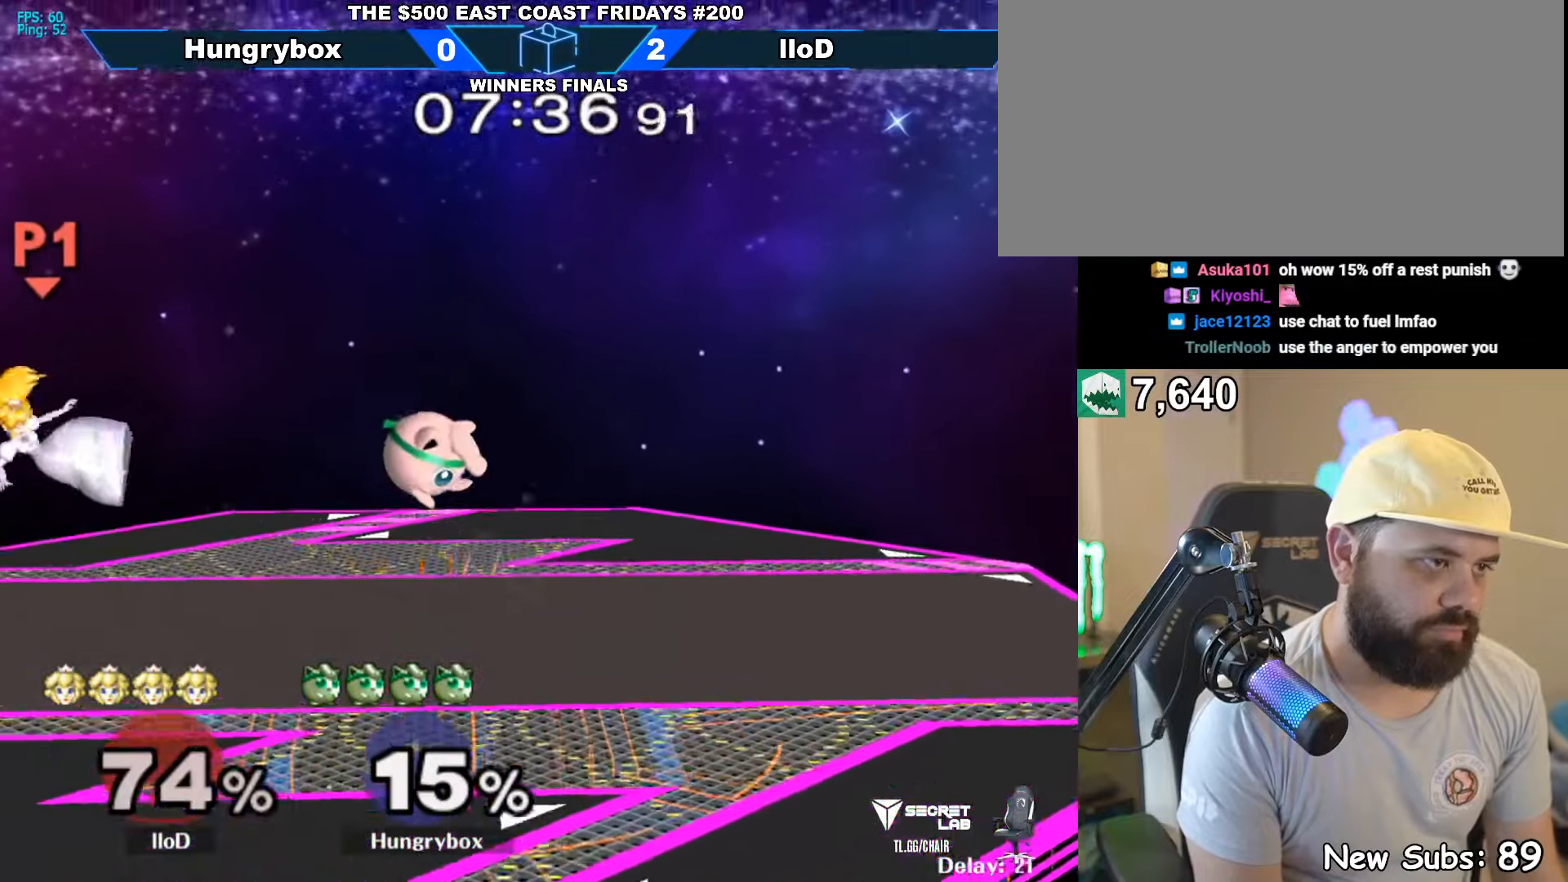
Gameplay with a controller (Nintendo layout); each line is a JSON object with the inputs held at the frame after it. "events" lists button and stick changes between this image and that frame as [ms after this image, input, new state], when the widget could be followed in between. Not read: L3 R3.
{"buttons": ["Z"], "left_stick": "right", "right_stick": "center", "events": [[350, "right_stick", "left"], [367, "Z", "down"], [433, "Z", "up"], [450, "right_stick", "center"], [483, "Z", "down"], [500, "left_stick", "right"]]}
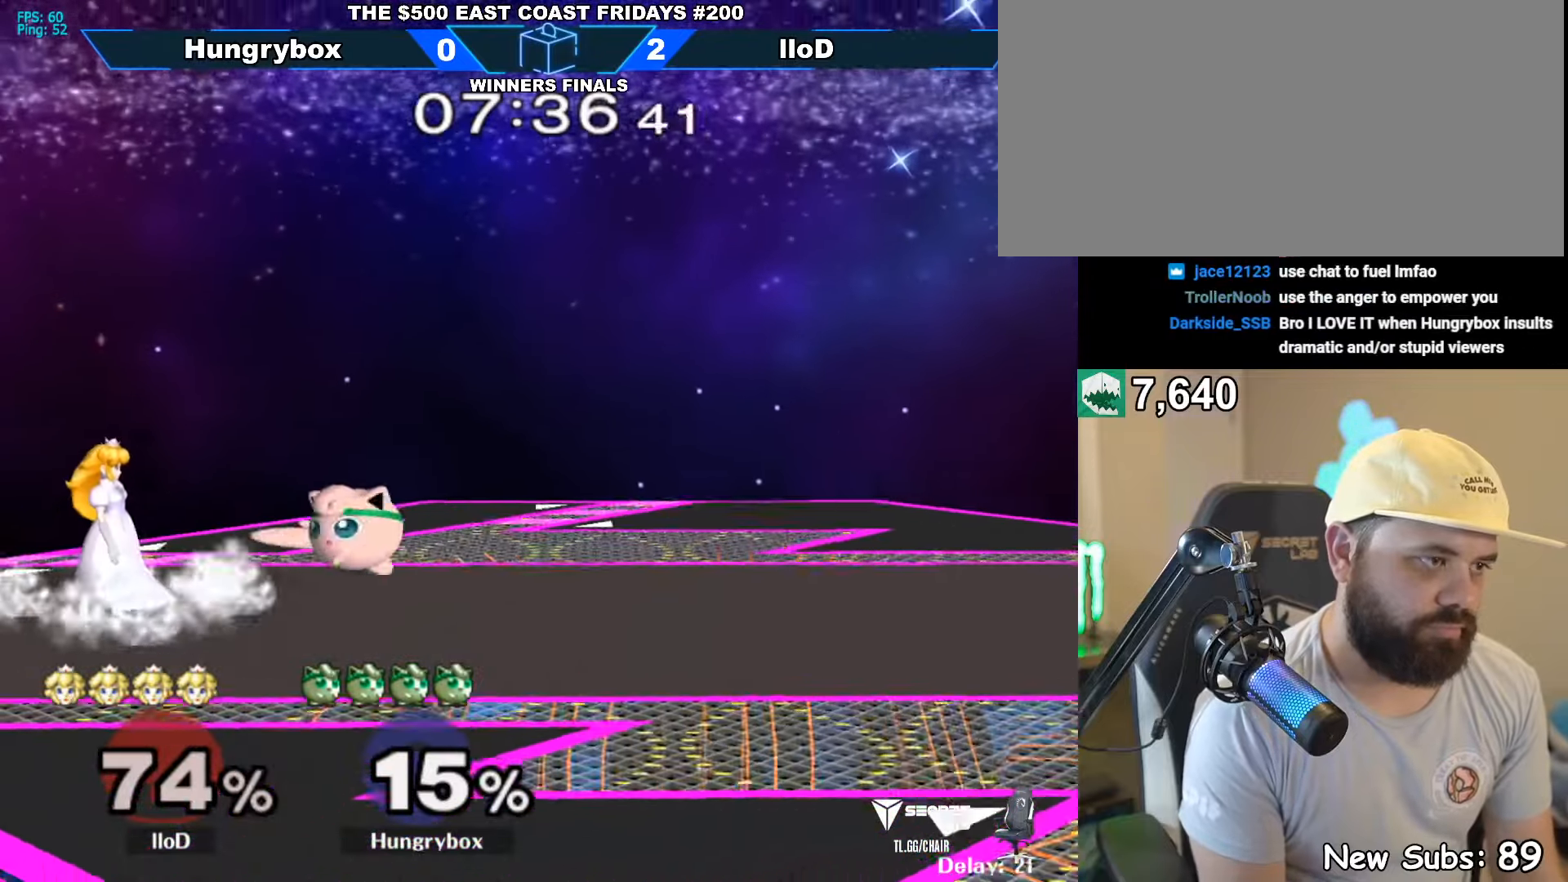
{"buttons": ["R1"], "left_stick": "center", "right_stick": "center", "events": [[50, "Z", "up"], [83, "Z", "down"], [167, "Z", "up"], [183, "left_stick", "center"], [250, "R1", "down"]]}
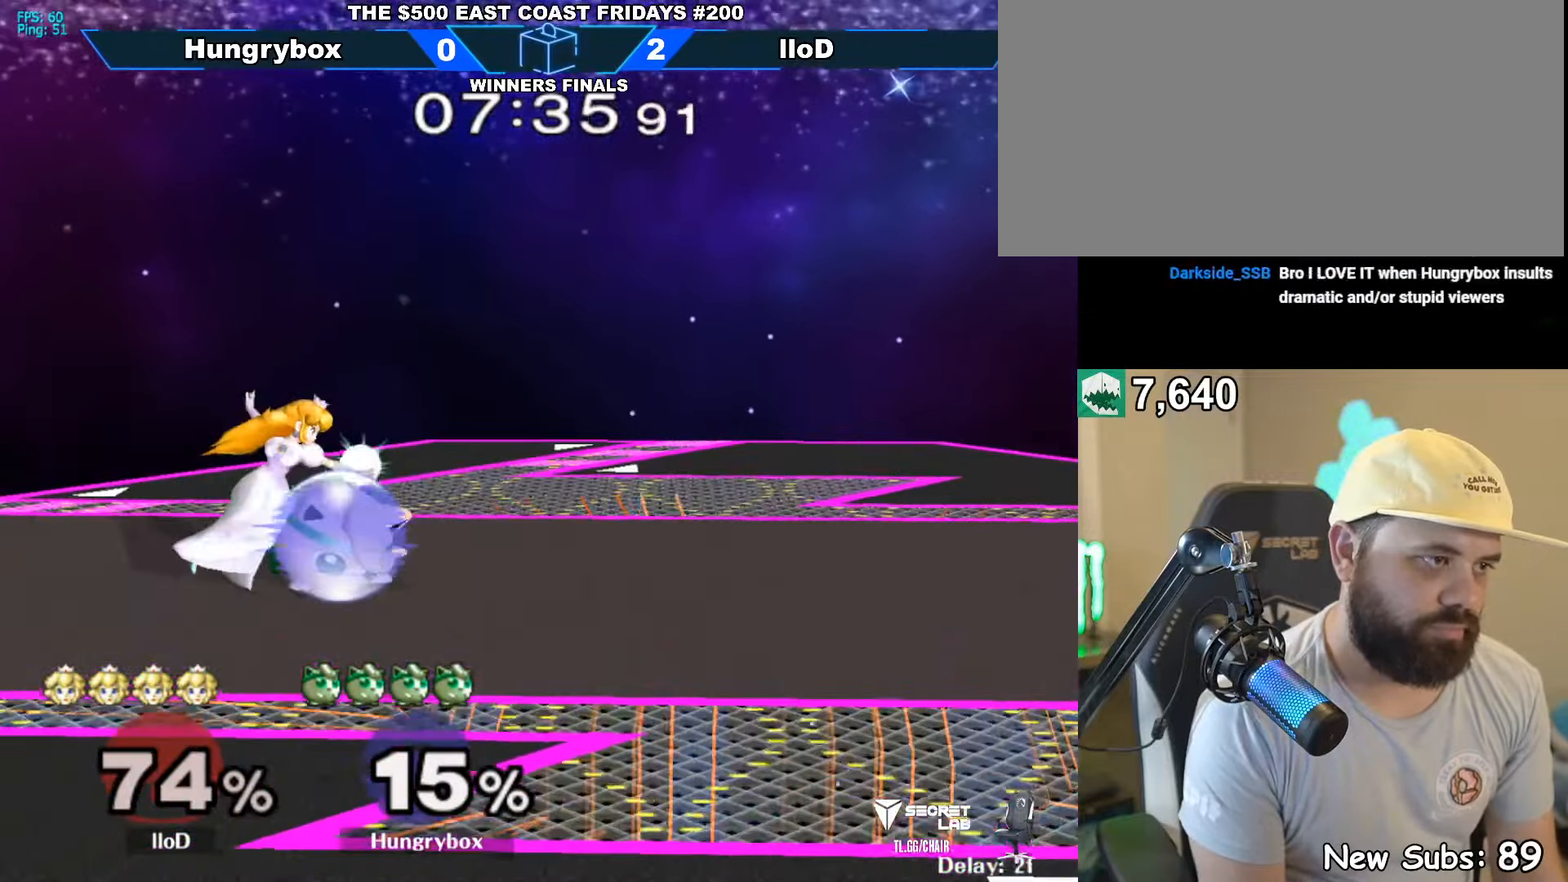
{"buttons": [], "left_stick": "left", "right_stick": "center", "events": [[200, "left_stick", "up"], [317, "left_stick", "down-left"], [367, "R1", "up"], [450, "left_stick", "left"]]}
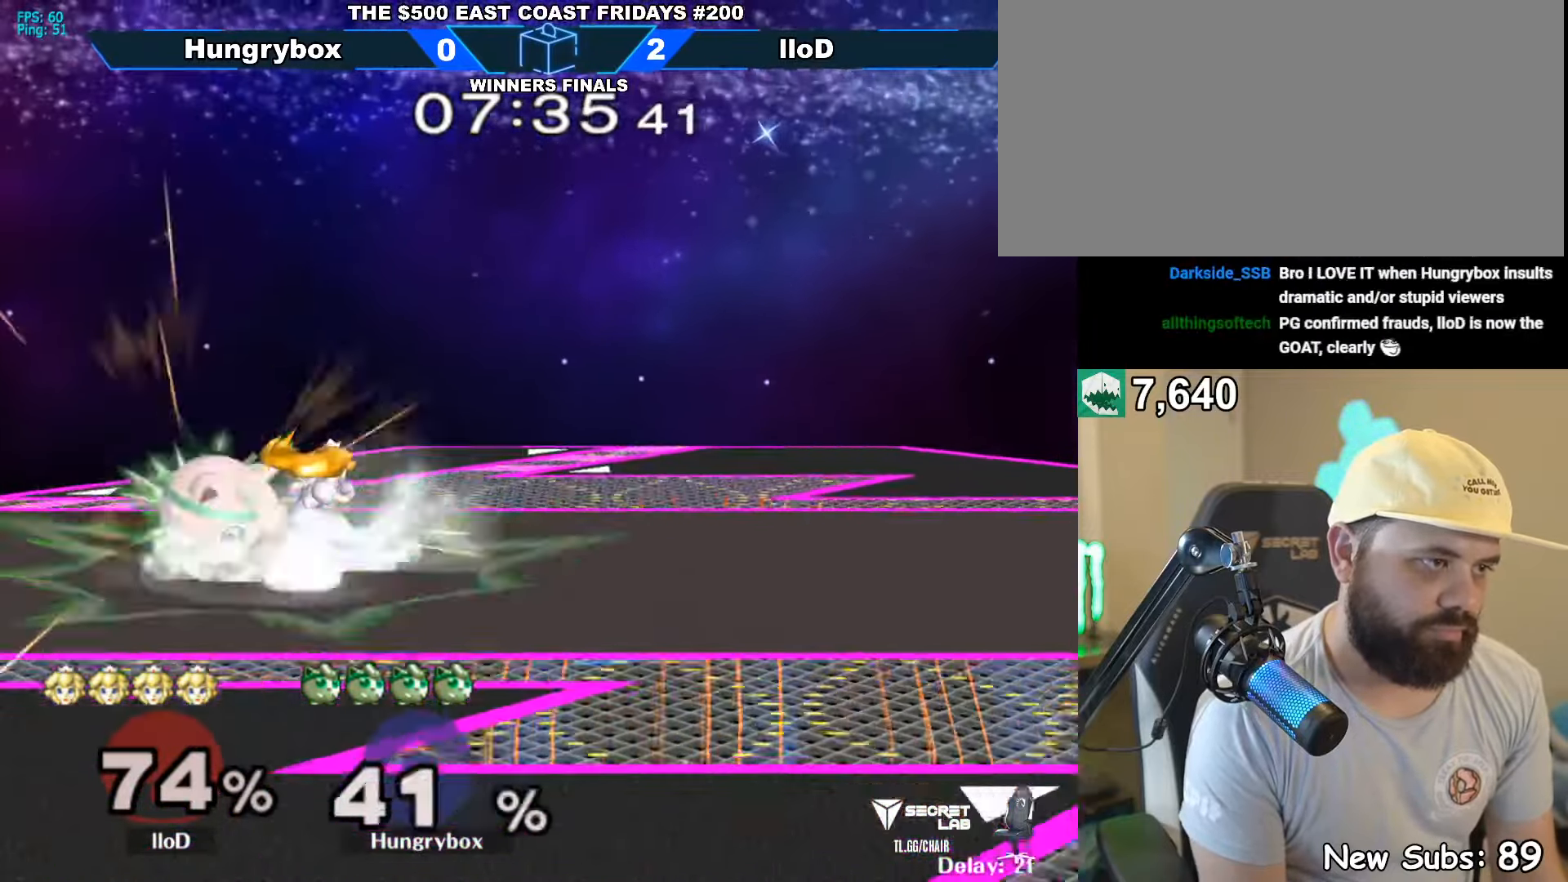
{"buttons": [], "left_stick": "center", "right_stick": "center", "events": [[50, "left_stick", "center"], [300, "left_stick", "right"], [417, "left_stick", "left"], [500, "left_stick", "center"]]}
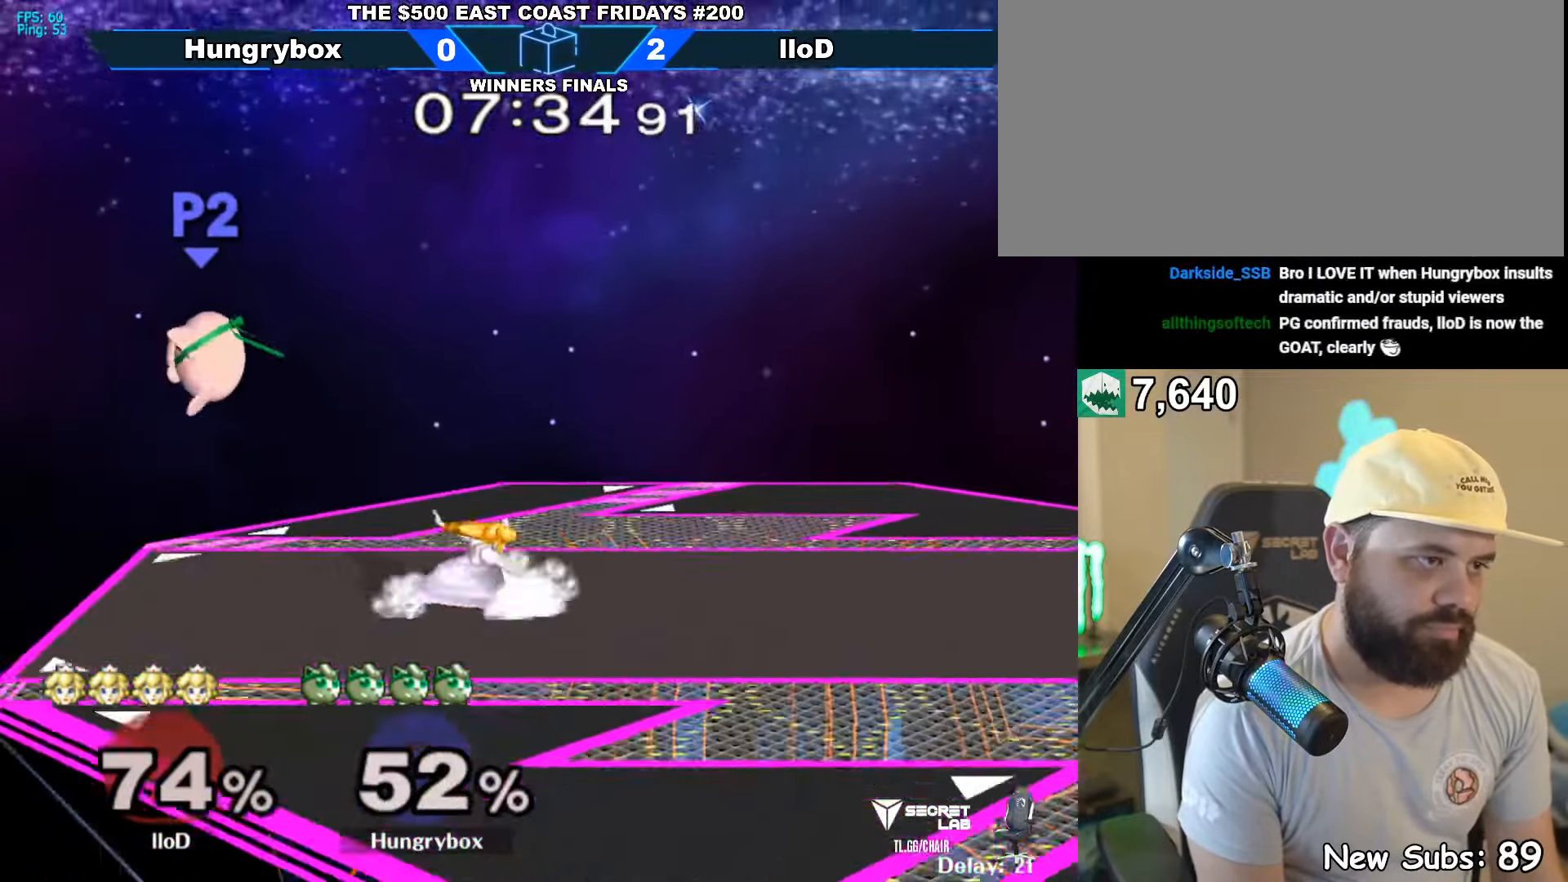
{"buttons": [], "left_stick": "up-right", "right_stick": "right", "events": [[17, "left_stick", "right"], [417, "left_stick", "up-right"], [483, "right_stick", "right"]]}
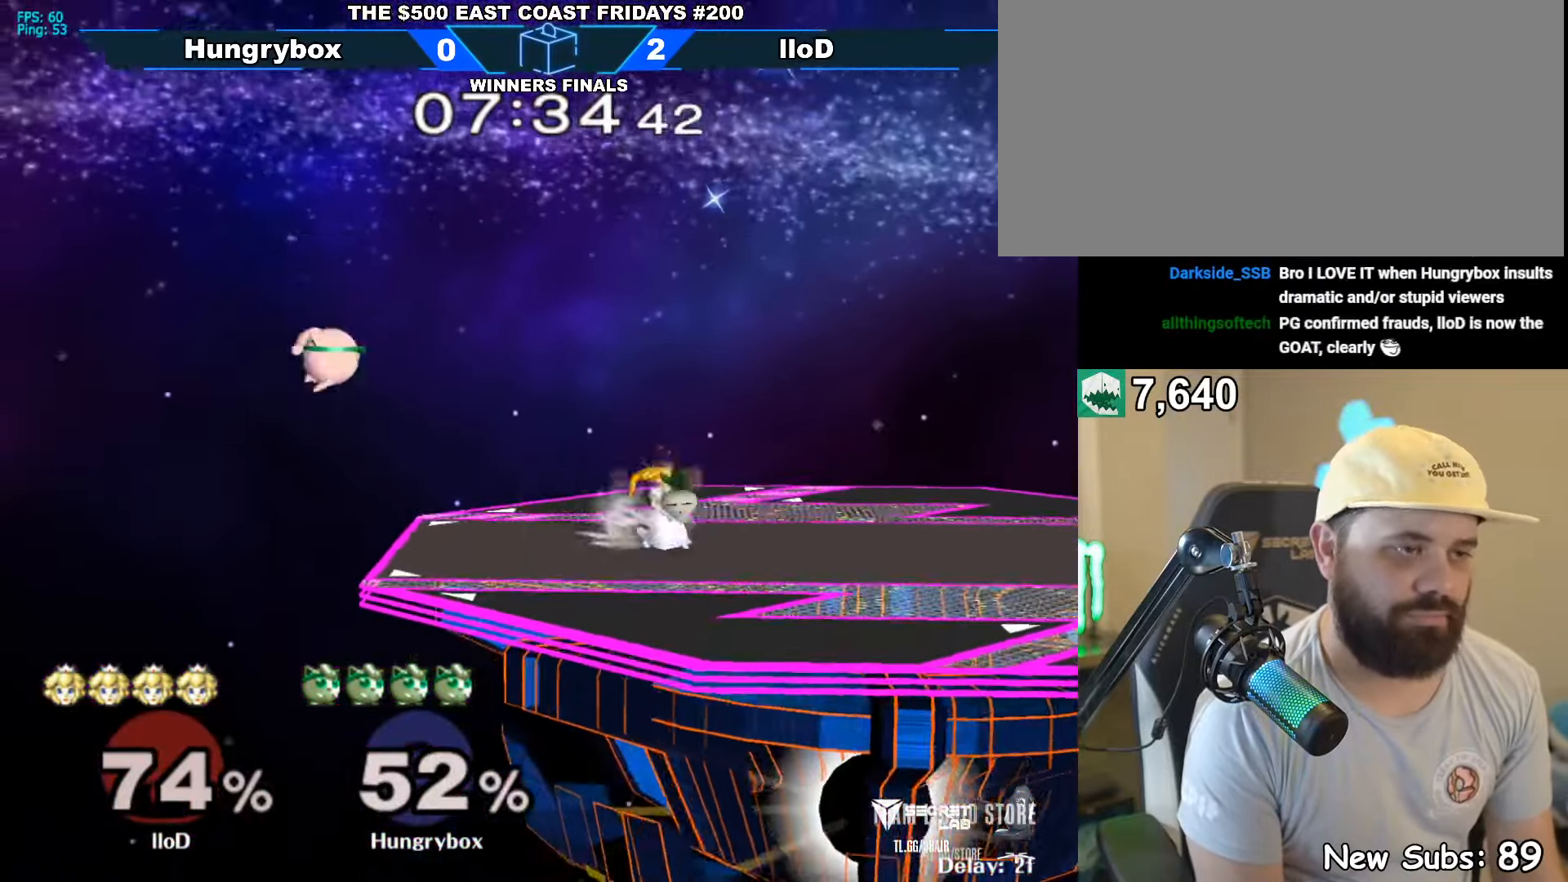
{"buttons": [], "left_stick": "center", "right_stick": "center", "events": [[67, "left_stick", "right"], [317, "right_stick", "center"], [450, "left_stick", "center"]]}
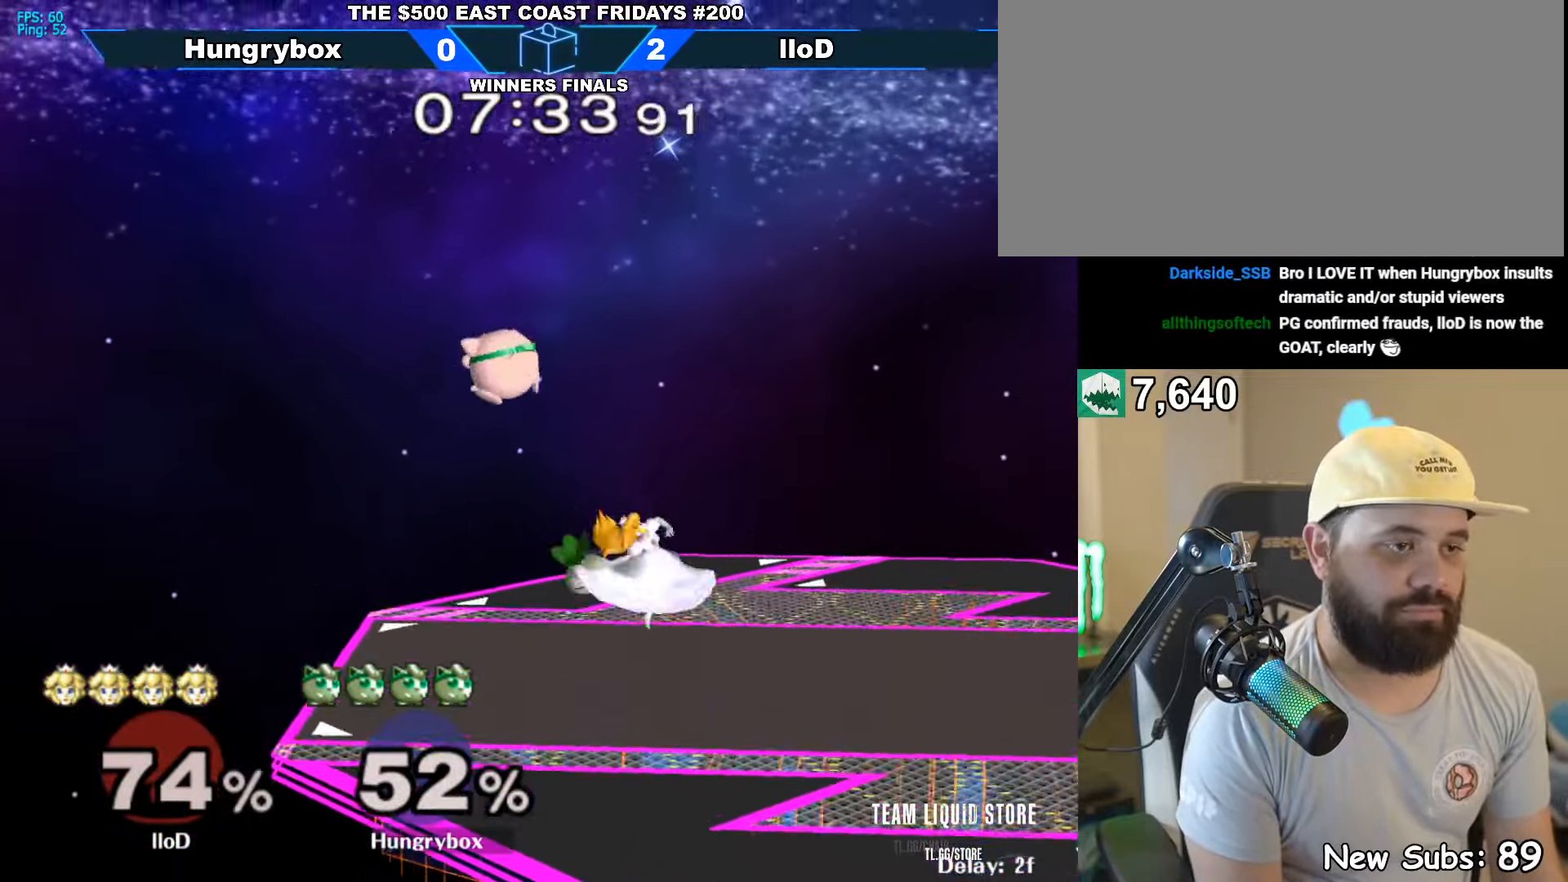
{"buttons": ["Z"], "left_stick": "right", "right_stick": "center", "events": [[33, "Z", "down"], [100, "Z", "up"], [100, "left_stick", "right"], [150, "Z", "down"], [217, "Z", "up"], [267, "Z", "down"], [333, "Z", "up"], [383, "Z", "down"], [433, "Z", "up"], [483, "Z", "down"]]}
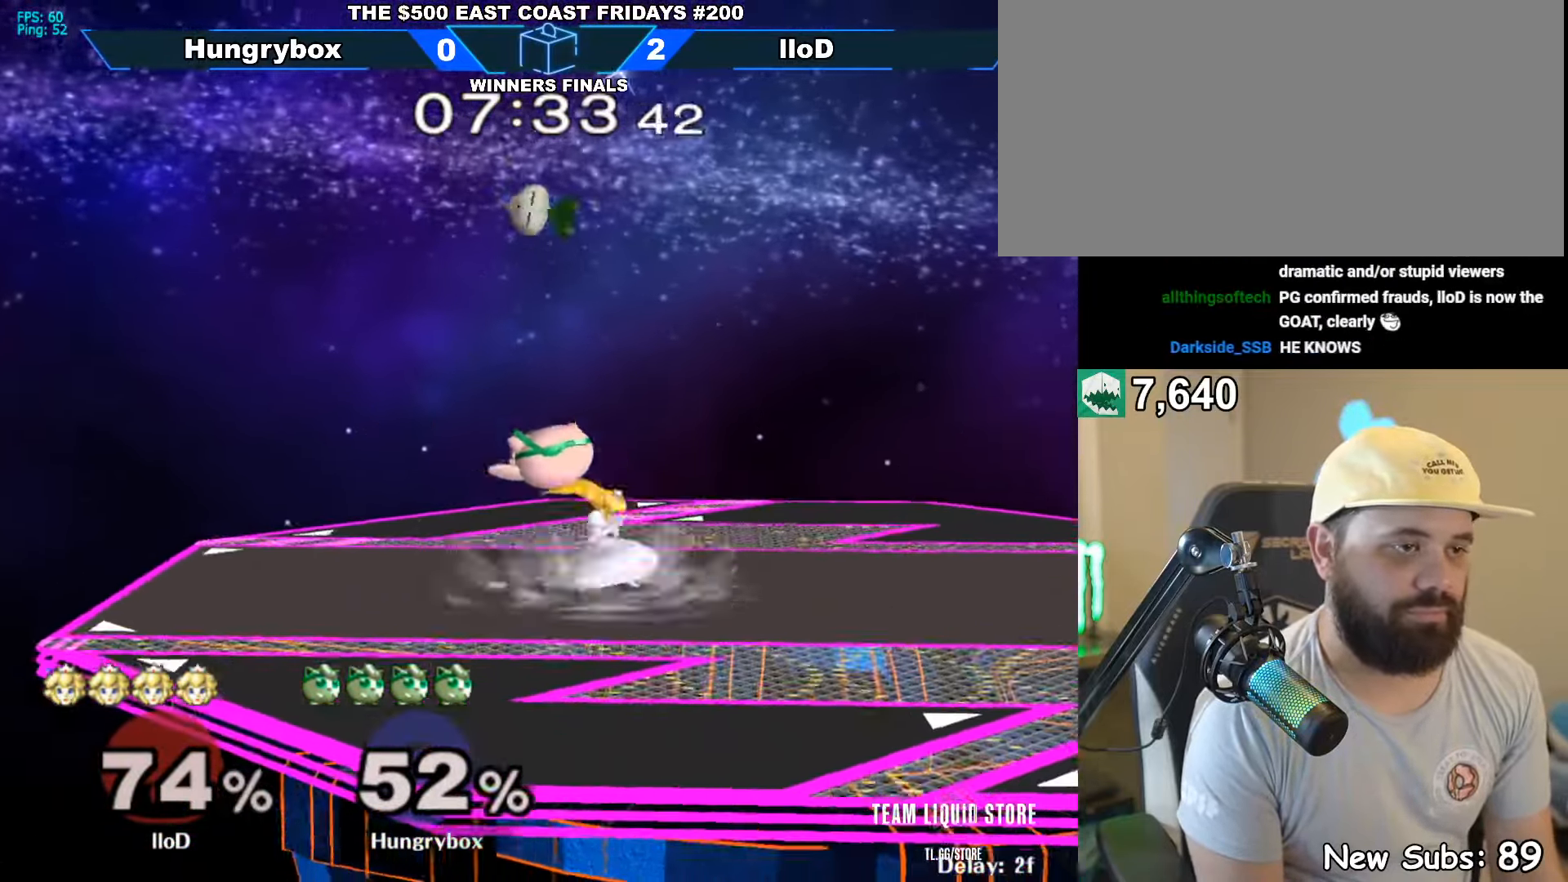
{"buttons": [], "left_stick": "center", "right_stick": "center", "events": [[33, "Z", "up"], [133, "left_stick", "center"], [217, "left_stick", "right"], [283, "A", "down"], [333, "A", "up"], [333, "left_stick", "center"]]}
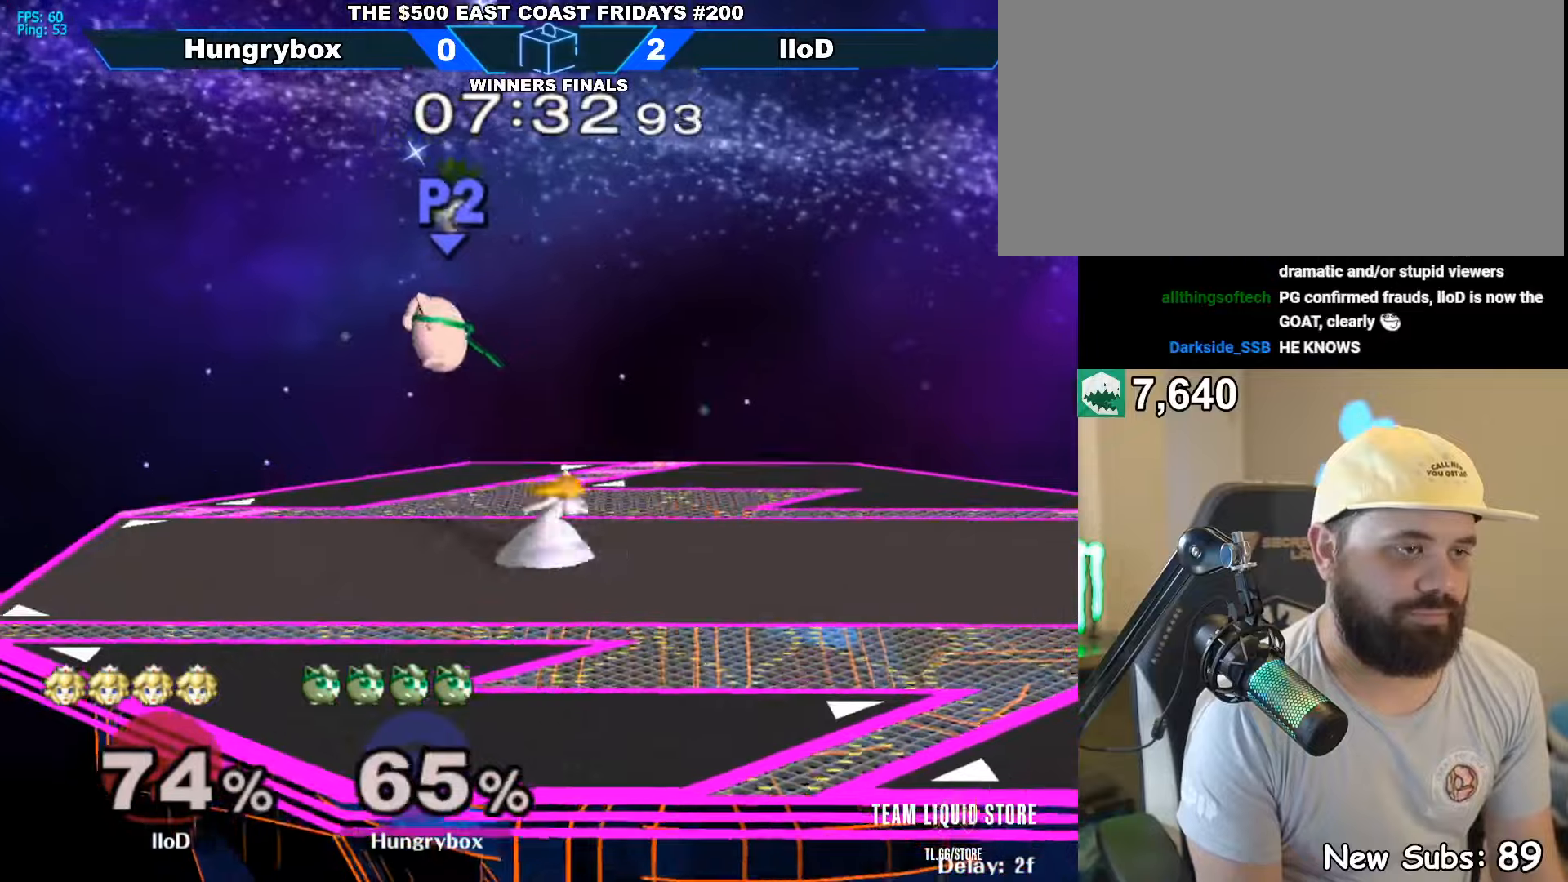
{"buttons": [], "left_stick": "right", "right_stick": "center", "events": [[267, "left_stick", "right"]]}
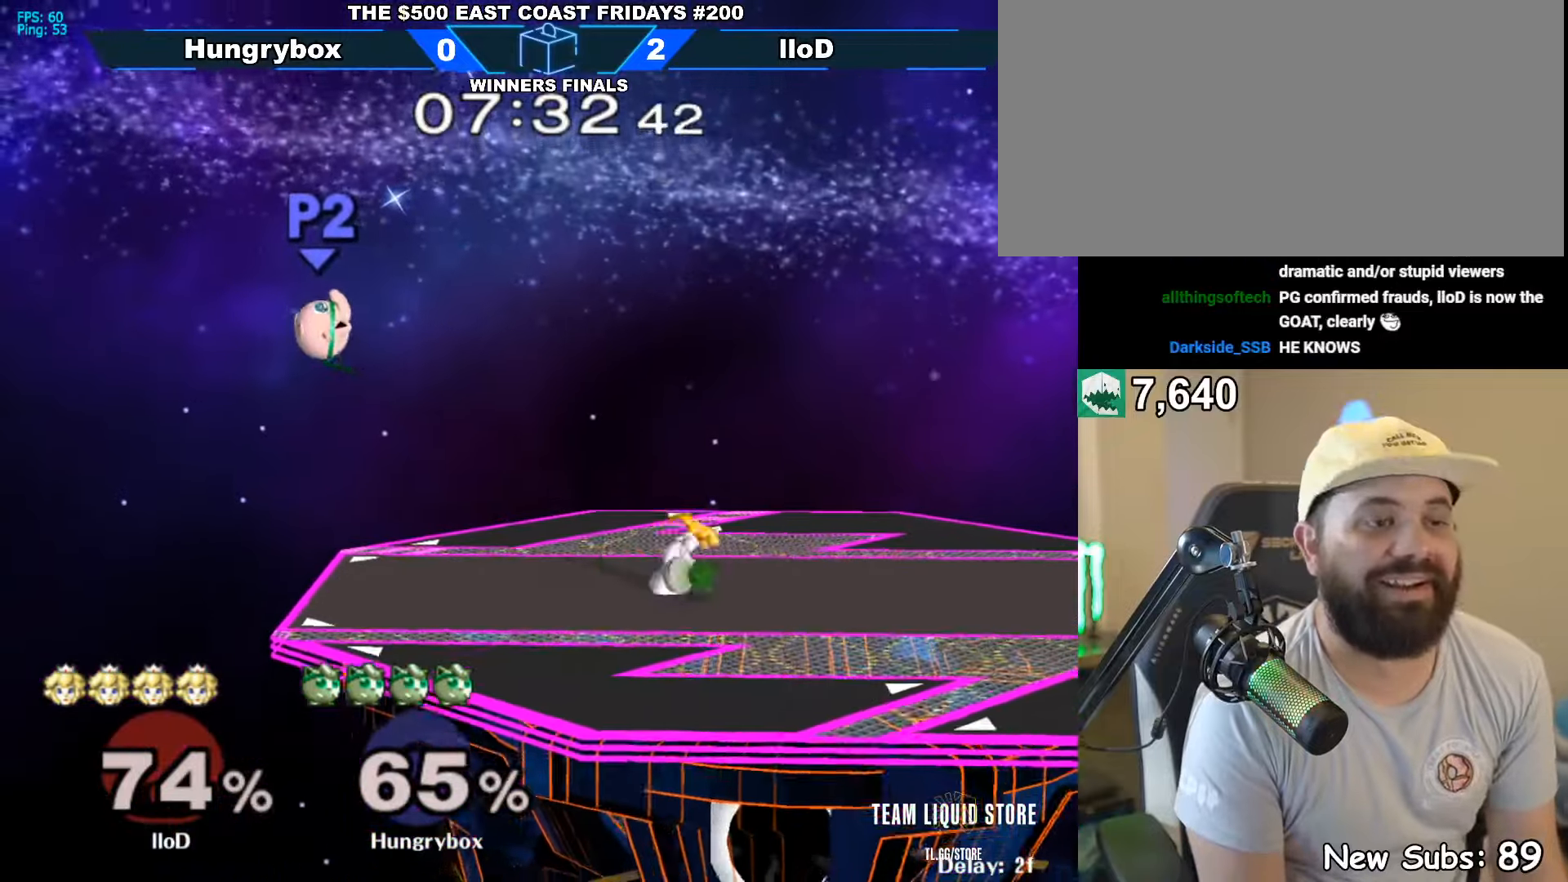
{"buttons": [], "left_stick": "right", "right_stick": "center", "events": []}
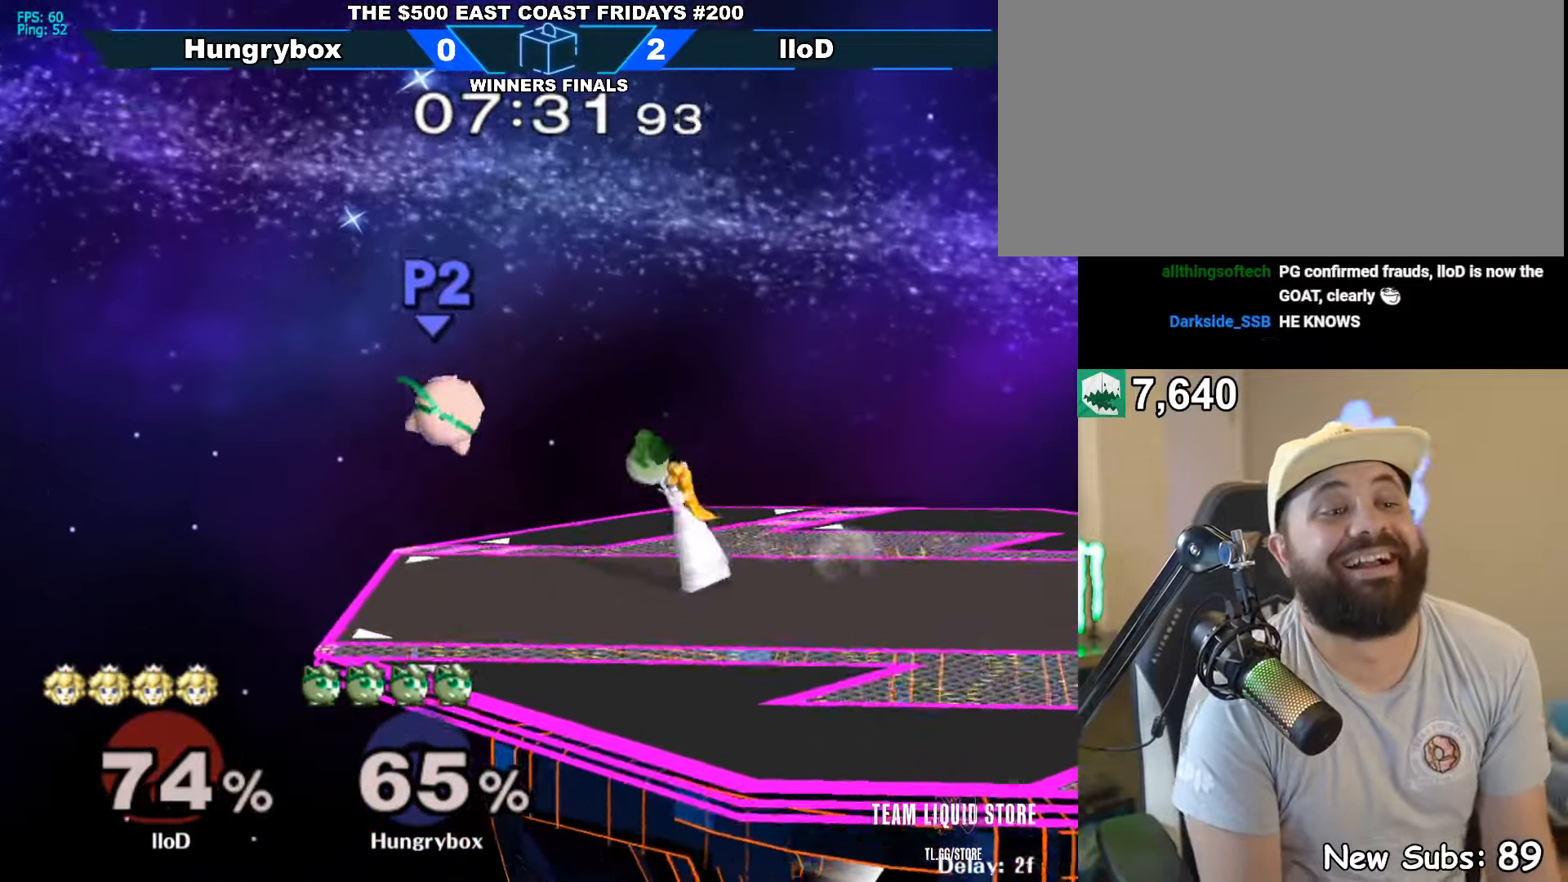
{"buttons": [], "left_stick": "right", "right_stick": "center", "events": [[34, "left_stick", "up-right"], [84, "right_stick", "right"], [150, "left_stick", "right"], [334, "right_stick", "center"]]}
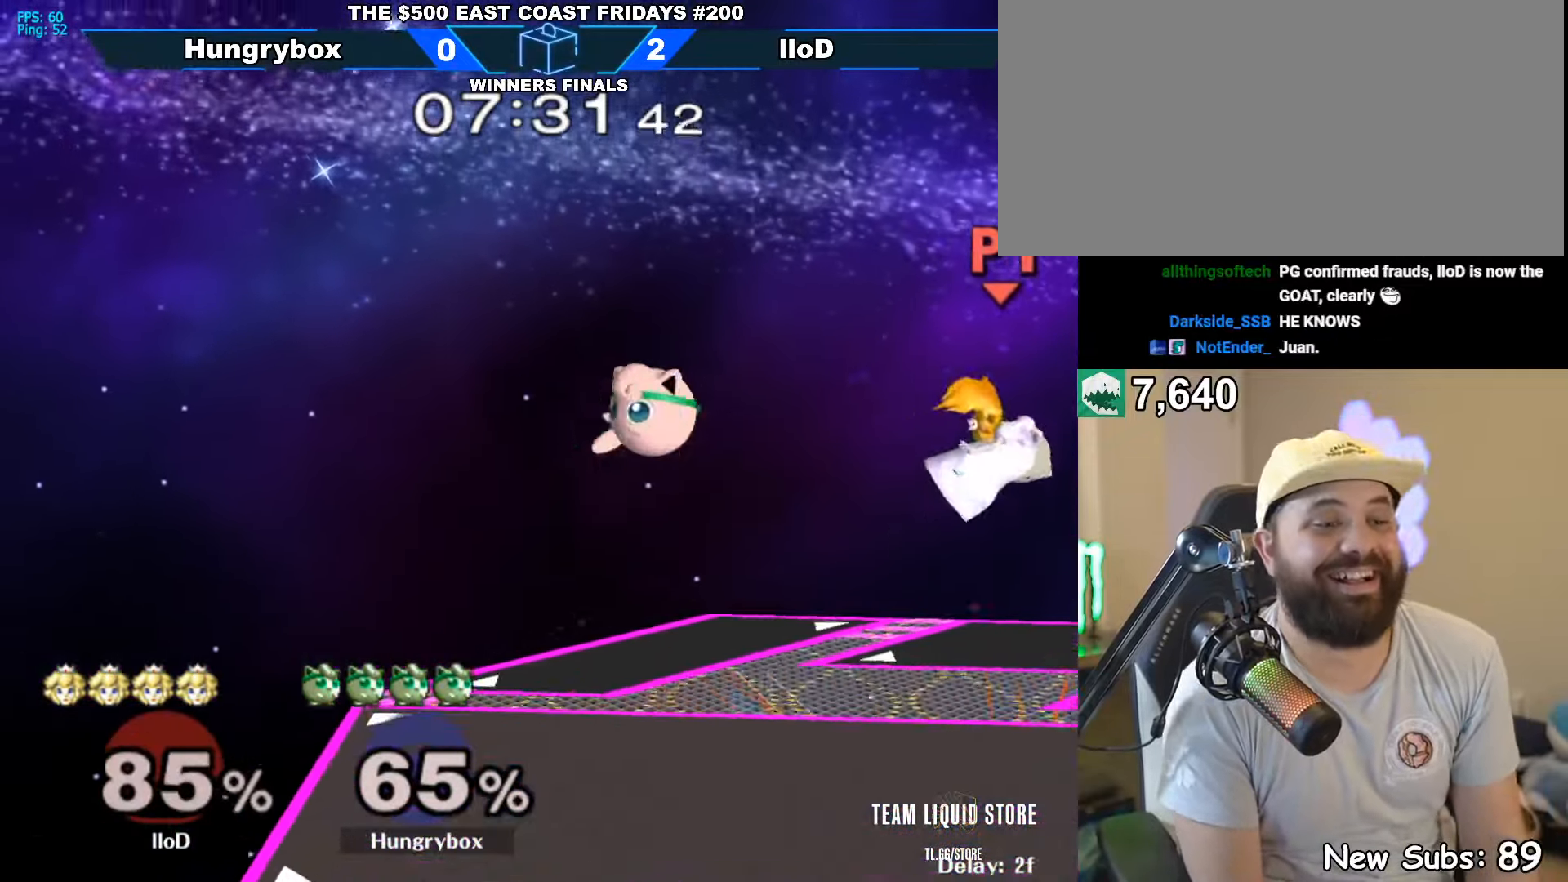
{"buttons": [], "left_stick": "right", "right_stick": "center", "events": []}
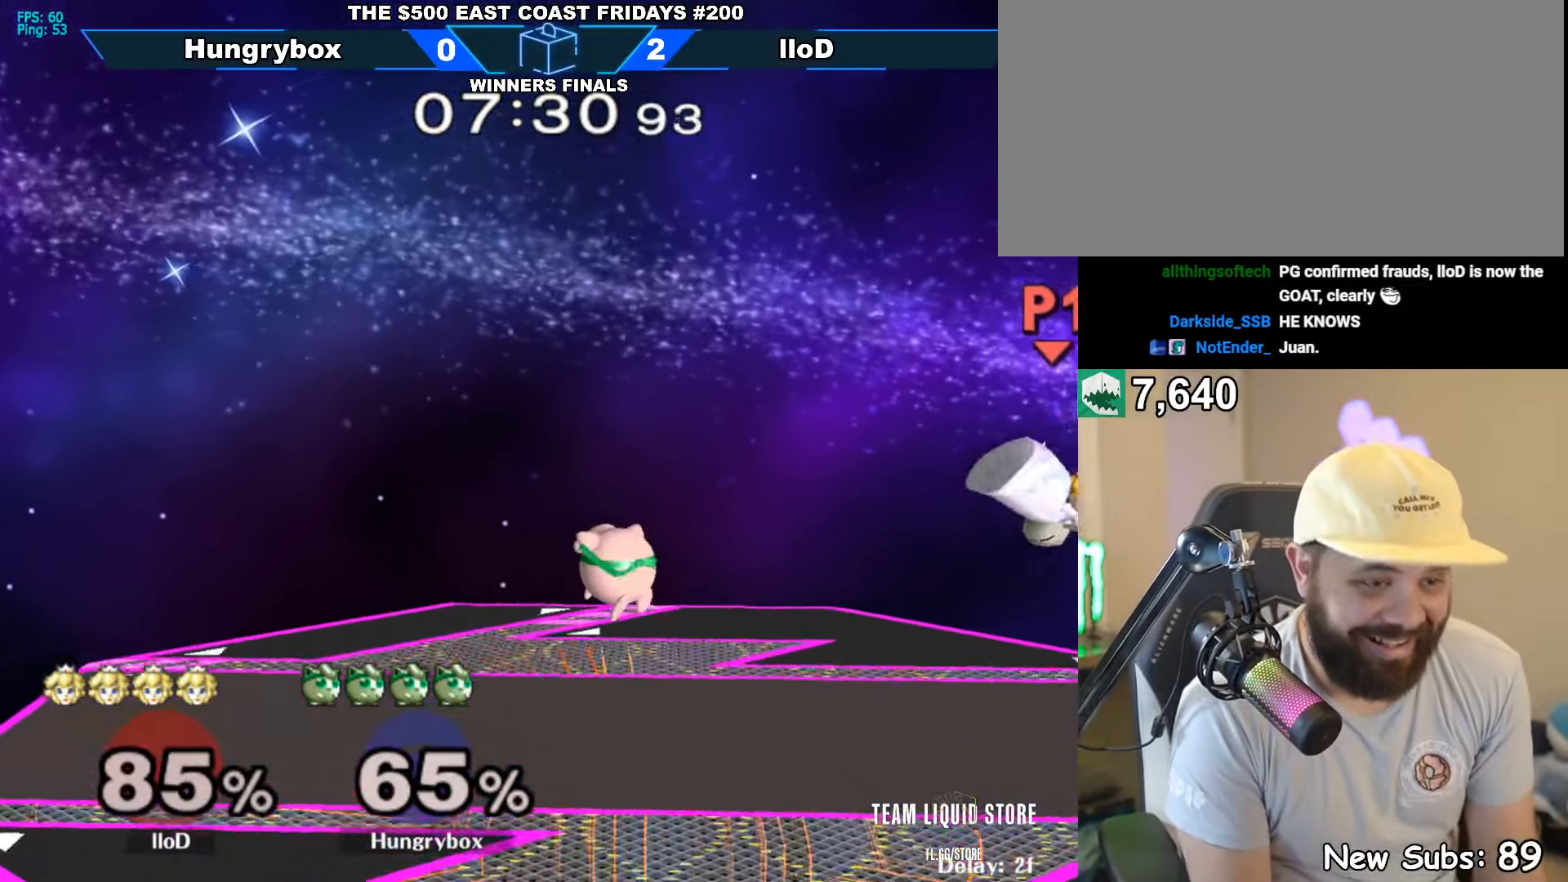
{"buttons": ["Z"], "left_stick": "down-right", "right_stick": "center", "events": [[34, "Y", "down"], [150, "Y", "up"], [250, "left_stick", "center"], [267, "Z", "down"], [350, "Z", "up"], [350, "left_stick", "right"], [384, "Z", "down"], [434, "left_stick", "down-right"], [450, "Z", "up"], [500, "Z", "down"]]}
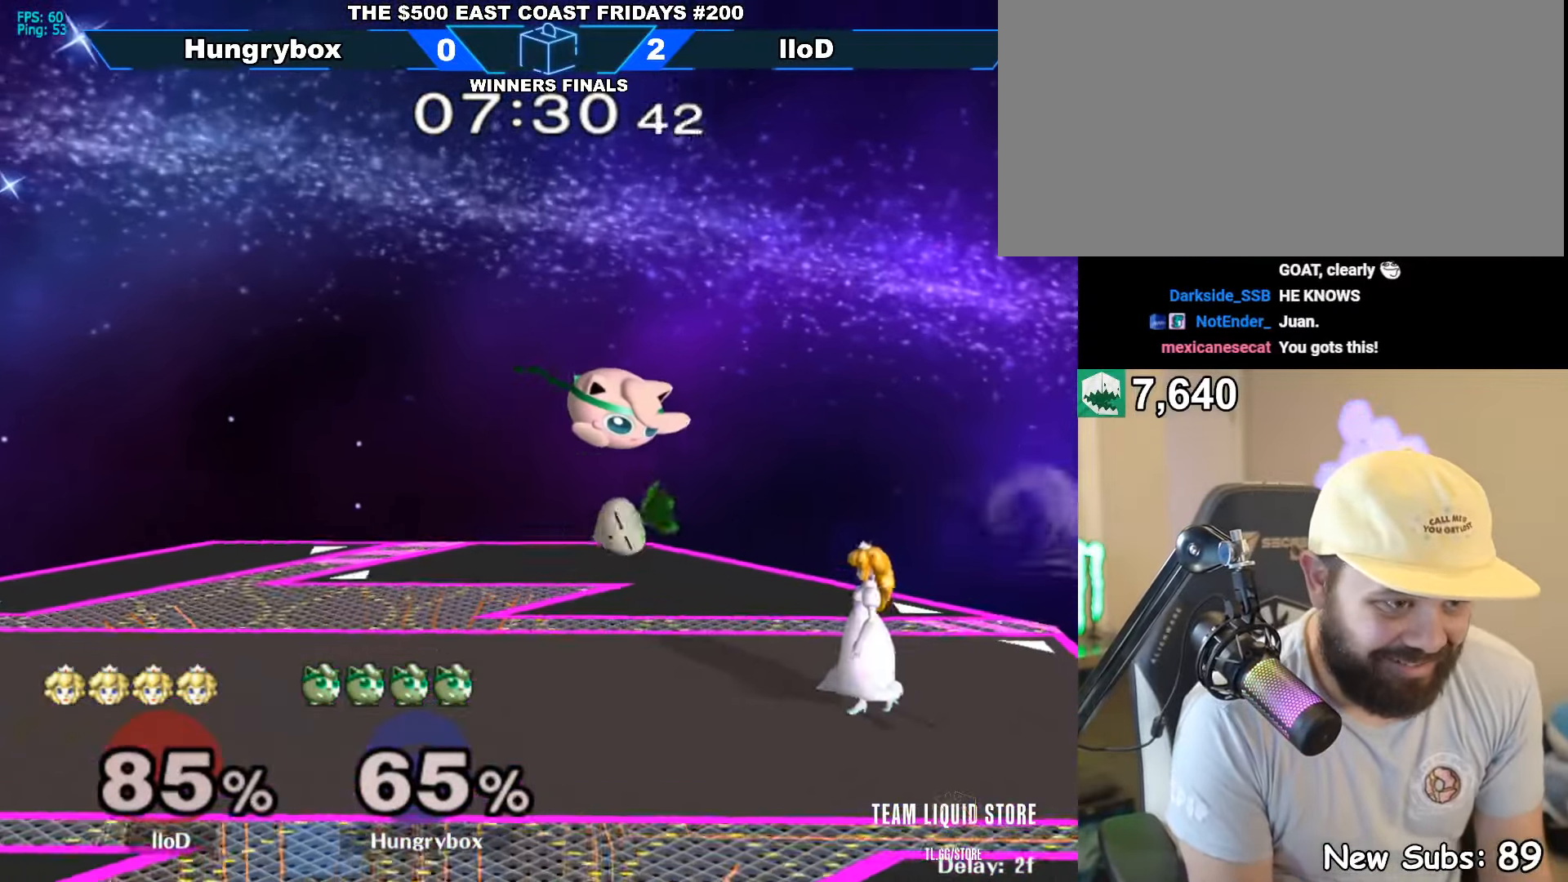
{"buttons": [], "left_stick": "up-right", "right_stick": "center", "events": [[67, "Z", "up"], [117, "left_stick", "down-left"], [184, "left_stick", "left"], [434, "left_stick", "up-right"]]}
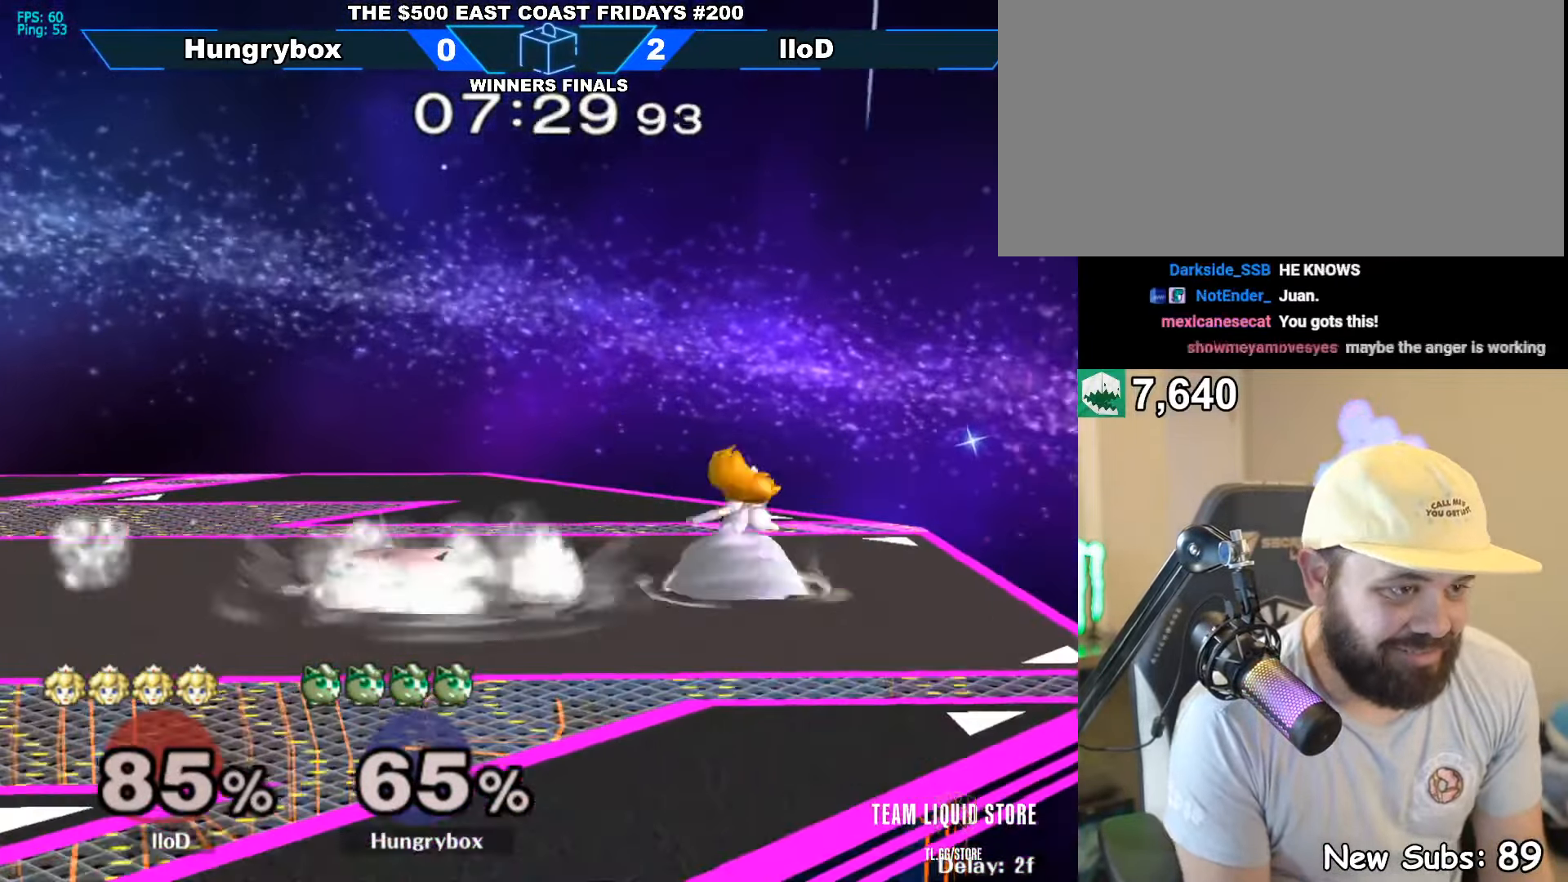
{"buttons": [], "left_stick": "center", "right_stick": "center", "events": [[34, "right_stick", "right"], [100, "Z", "down"], [117, "Z", "up"], [134, "left_stick", "down-right"], [134, "right_stick", "center"], [184, "left_stick", "left"], [367, "left_stick", "center"], [417, "left_stick", "left"], [467, "left_stick", "center"]]}
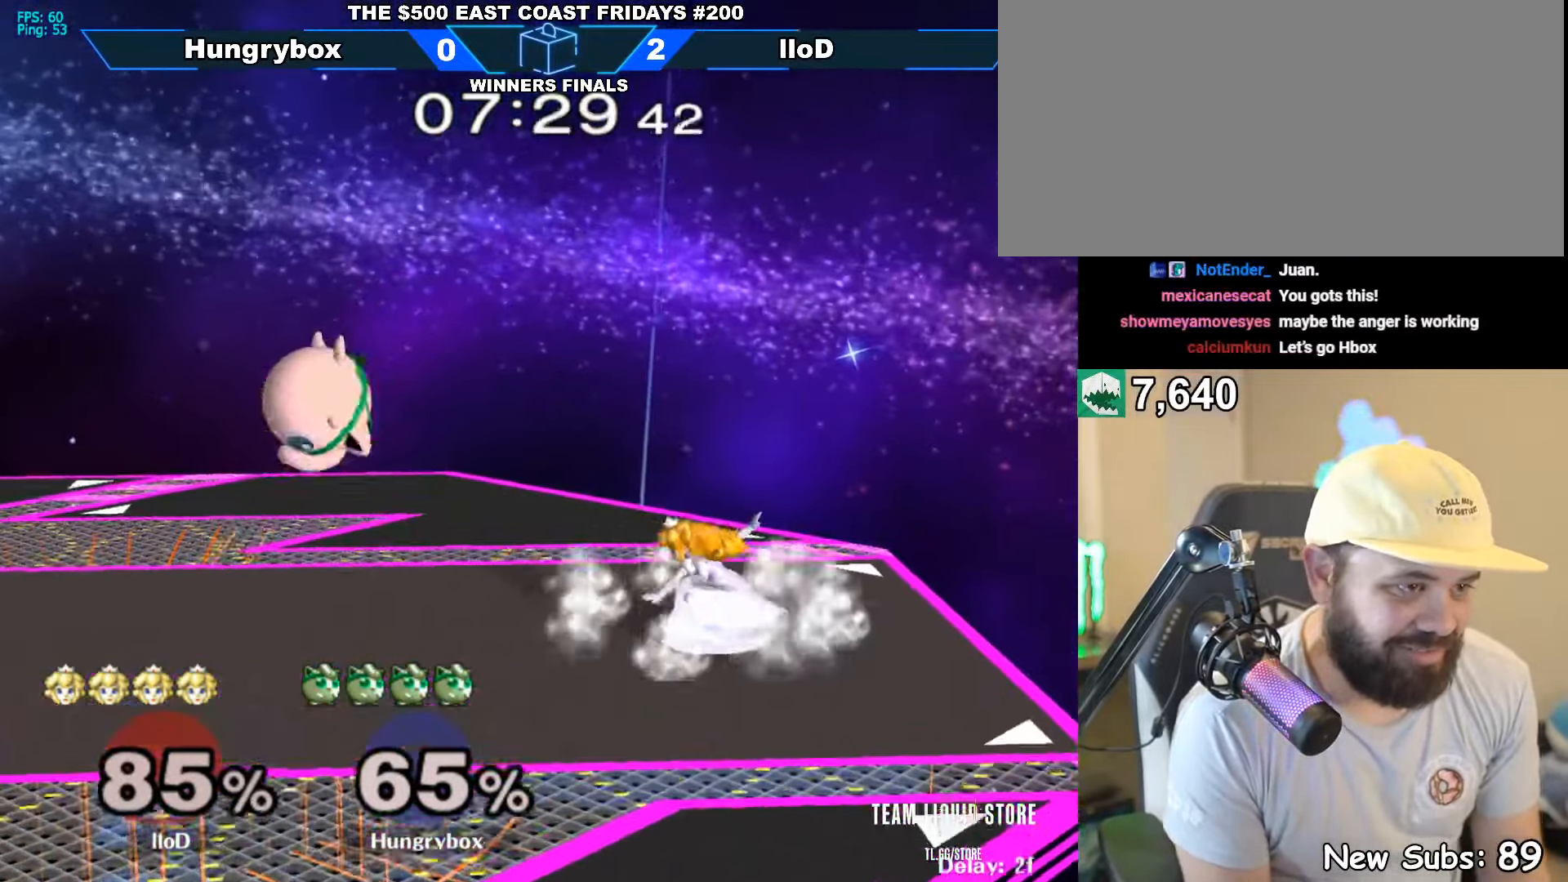
{"buttons": ["Z"], "left_stick": "up-right", "right_stick": "center", "events": [[17, "left_stick", "down"], [67, "left_stick", "down-right"], [184, "left_stick", "right"], [200, "Y", "down"], [317, "Z", "down"], [417, "Z", "up"], [450, "Z", "down"], [467, "Y", "up"], [500, "left_stick", "up-right"]]}
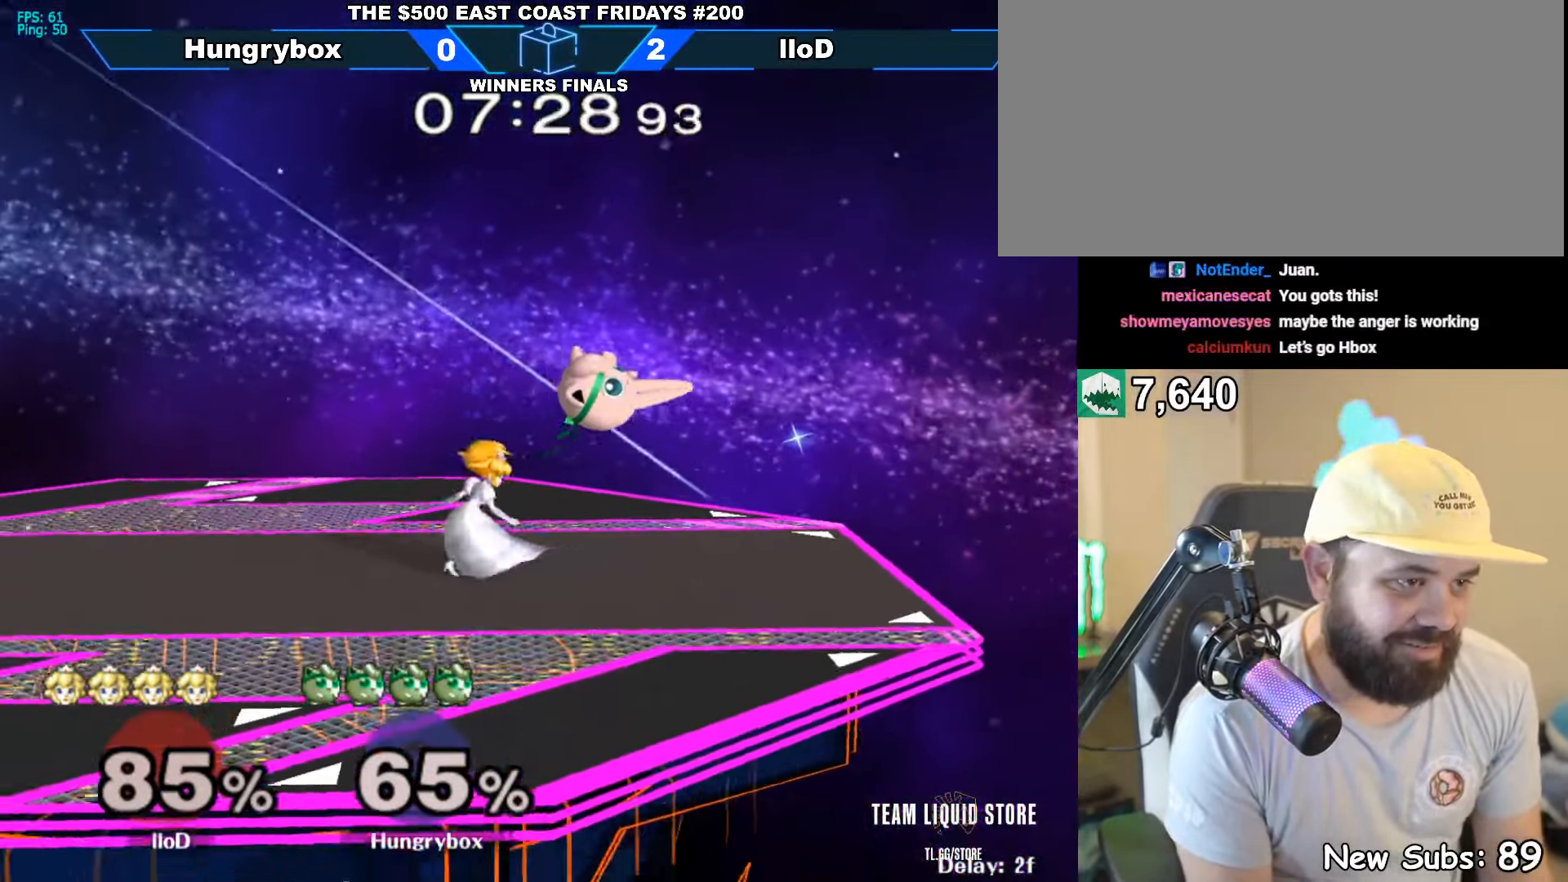
{"buttons": ["Z"], "left_stick": "left", "right_stick": "left", "events": [[34, "left_stick", "right"], [50, "Z", "up"], [184, "left_stick", "left"], [334, "left_stick", "right"], [384, "left_stick", "up"], [450, "right_stick", "left"], [467, "Z", "down"], [467, "left_stick", "left"]]}
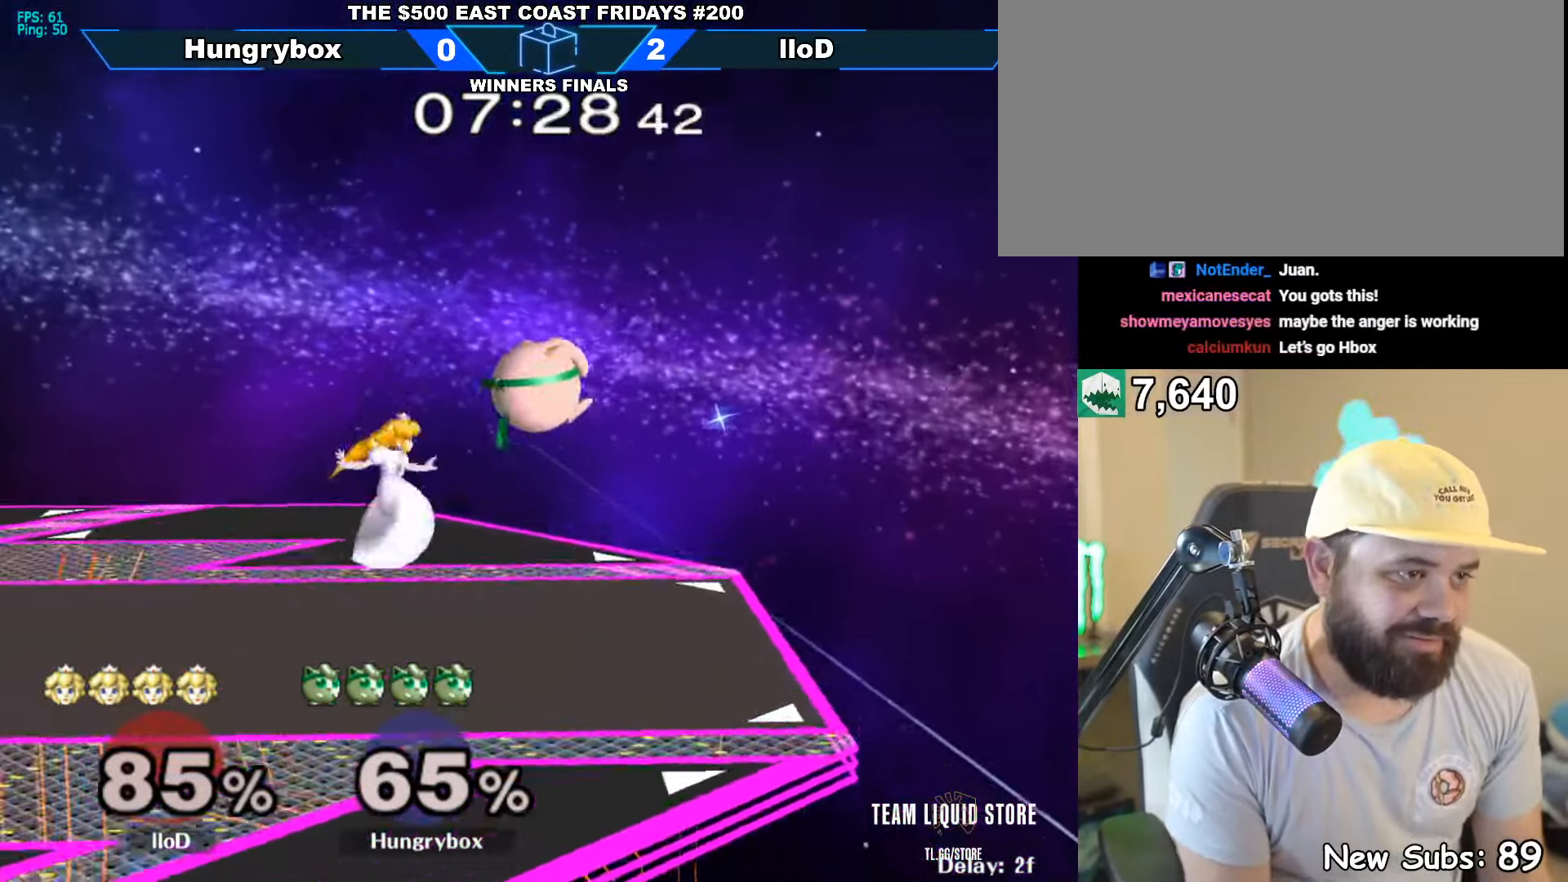
{"buttons": ["Z"], "left_stick": "down-right", "right_stick": "right", "events": [[50, "right_stick", "center"], [67, "Z", "up"], [67, "left_stick", "up-right"], [184, "left_stick", "left"], [434, "left_stick", "down-right"], [467, "right_stick", "right"], [484, "Z", "down"]]}
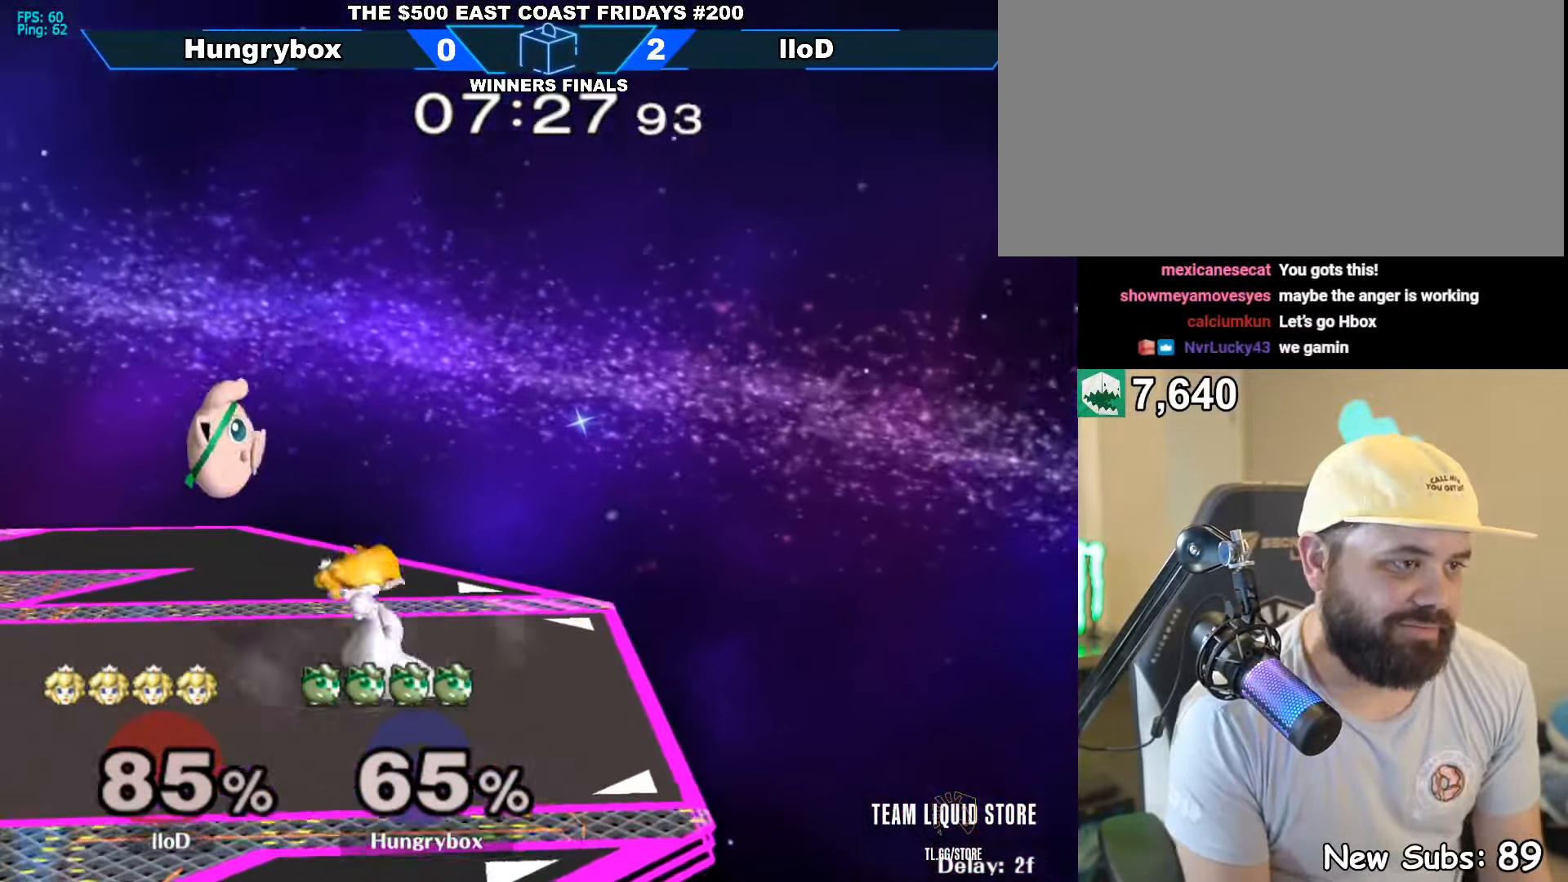
{"buttons": [], "left_stick": "center", "right_stick": "center", "events": [[17, "left_stick", "left"], [50, "Z", "up"], [66, "right_stick", "center"], [100, "Z", "down"], [183, "Z", "up"], [216, "Z", "down"], [283, "Z", "up"], [316, "Z", "down"], [316, "left_stick", "center"], [416, "Z", "up"]]}
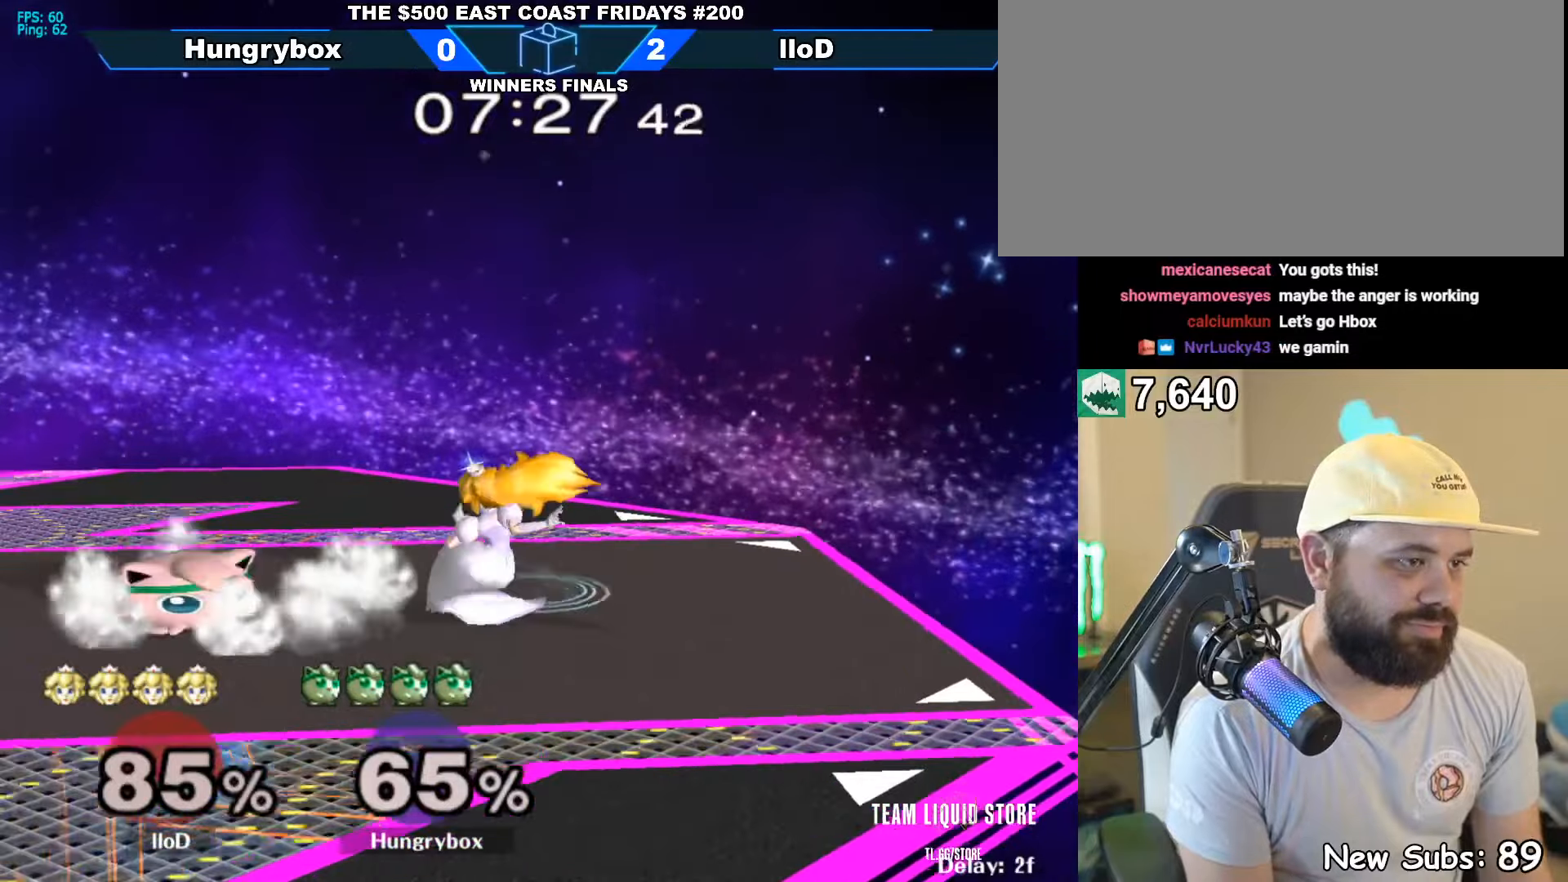
{"buttons": [], "left_stick": "right", "right_stick": "center", "events": [[16, "left_stick", "up-right"], [133, "Z", "down"], [133, "right_stick", "right"], [216, "Z", "up"], [266, "right_stick", "center"], [283, "left_stick", "right"]]}
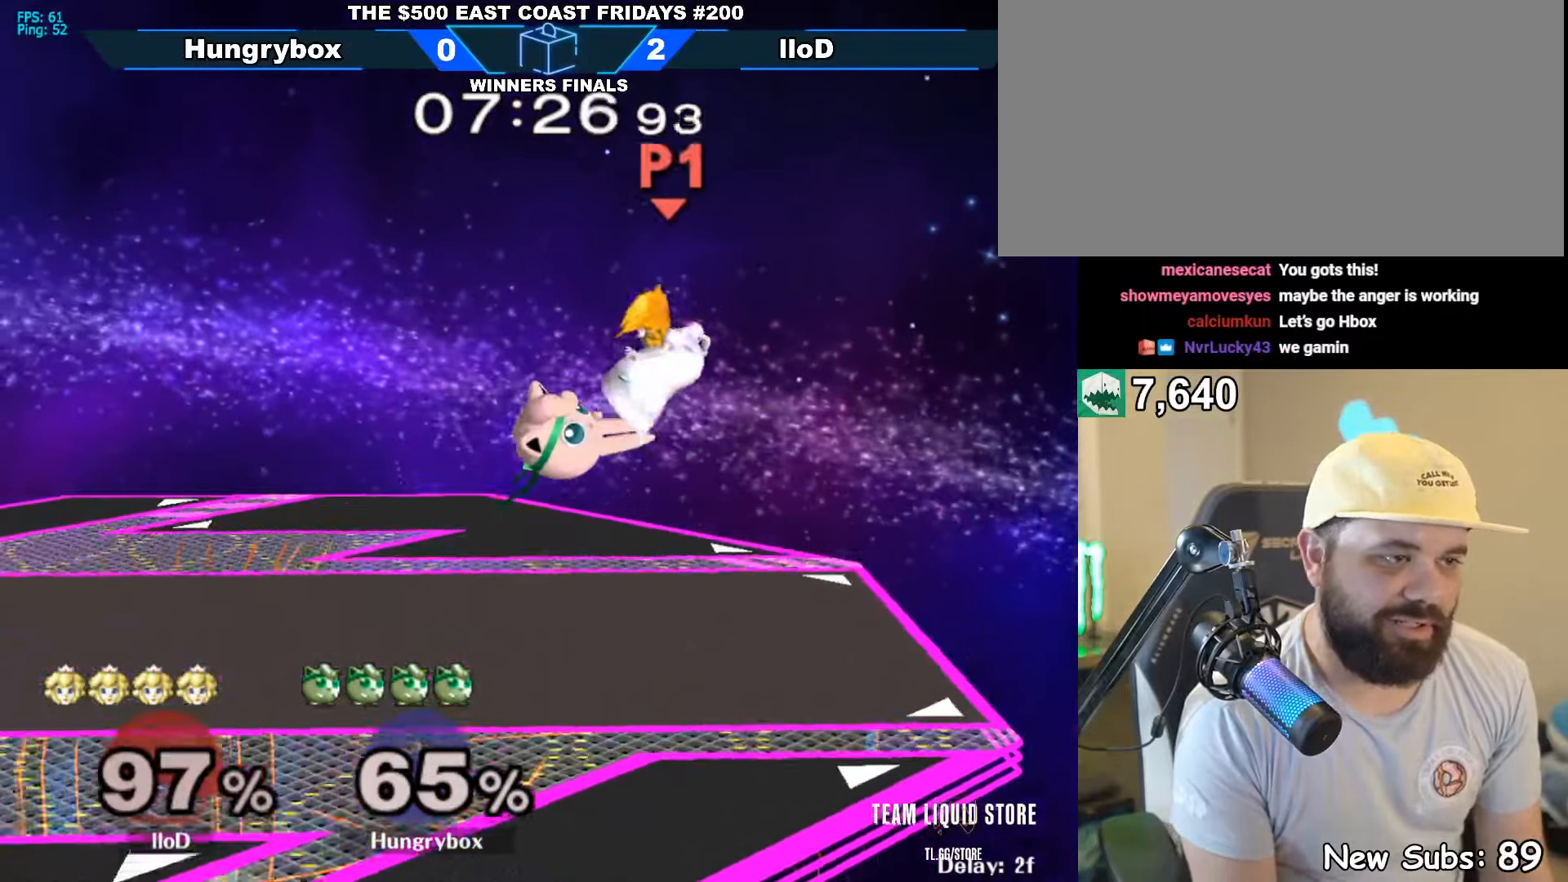
{"buttons": [], "left_stick": "right", "right_stick": "center", "events": []}
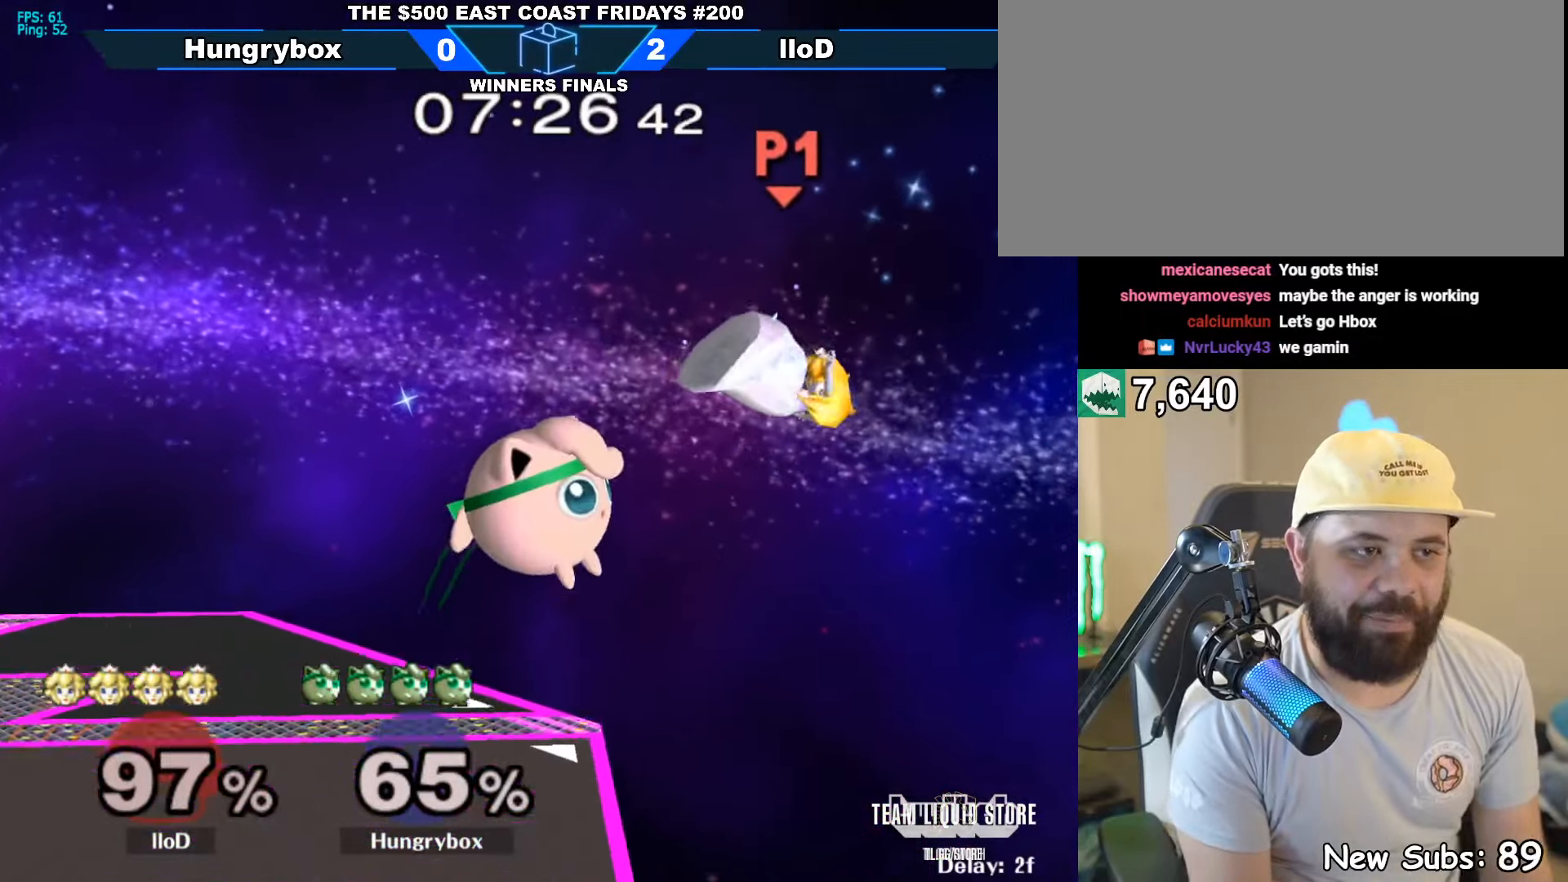
{"buttons": [], "left_stick": "left", "right_stick": "center", "events": [[200, "right_stick", "right"], [283, "Z", "down"], [283, "right_stick", "center"], [366, "Z", "up"], [383, "left_stick", "left"]]}
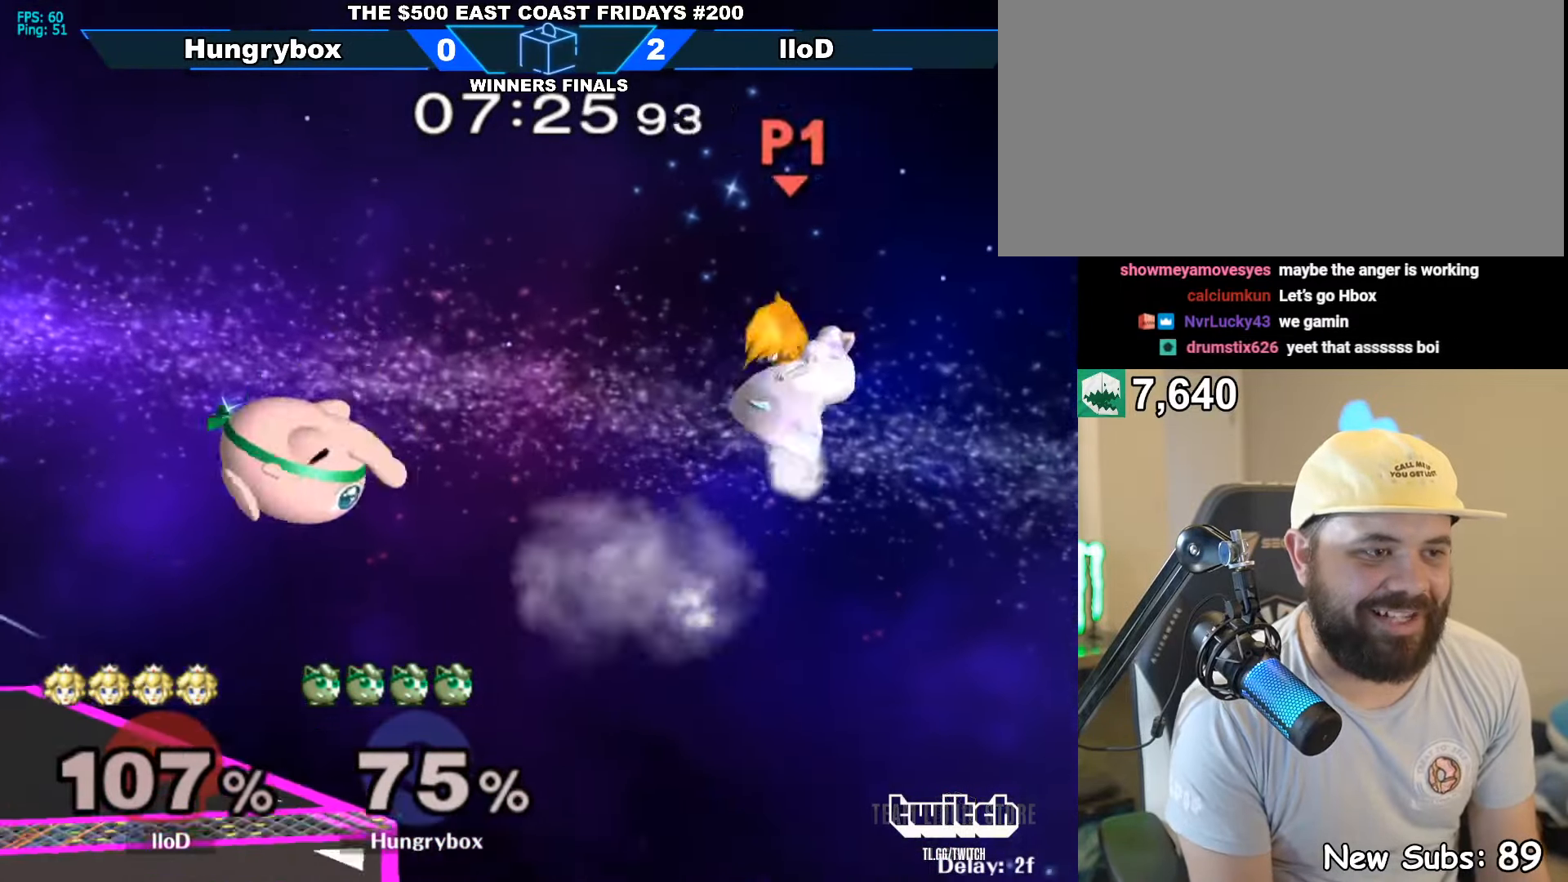
{"buttons": [], "left_stick": "right", "right_stick": "center", "events": [[16, "Z", "down"], [50, "Z", "up"], [83, "Z", "down"], [150, "Z", "up"], [166, "left_stick", "down-right"], [250, "left_stick", "right"]]}
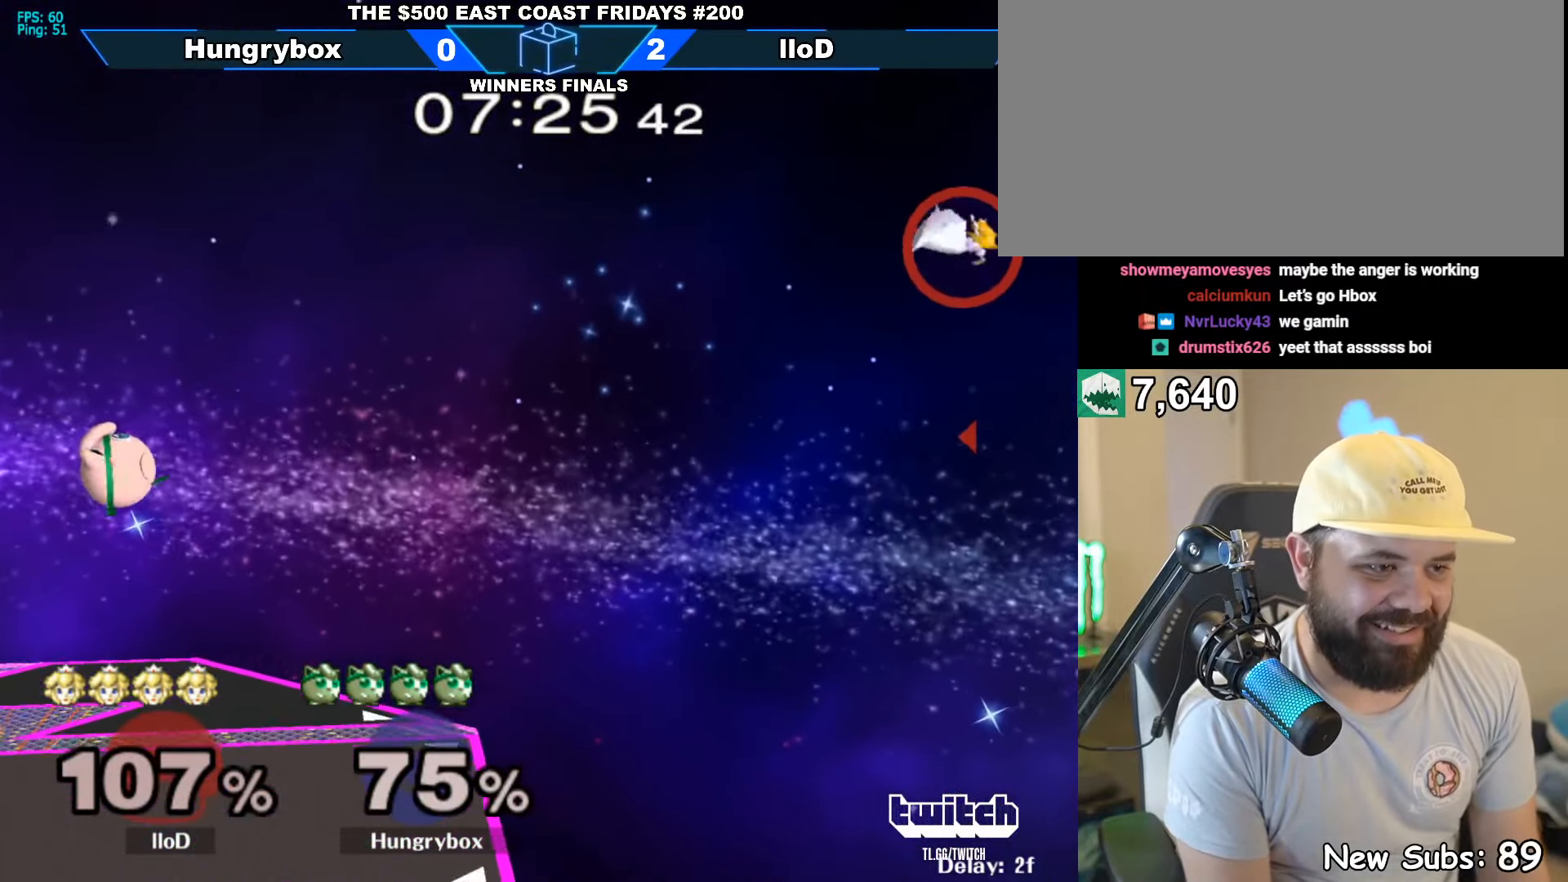
{"buttons": [], "left_stick": "right", "right_stick": "center", "events": [[50, "right_stick", "left"], [133, "right_stick", "center"], [183, "Z", "down"], [216, "Z", "up"], [283, "Z", "down"], [316, "left_stick", "down-right"], [350, "Z", "up"], [383, "Z", "down"], [433, "left_stick", "right"], [450, "Z", "up"]]}
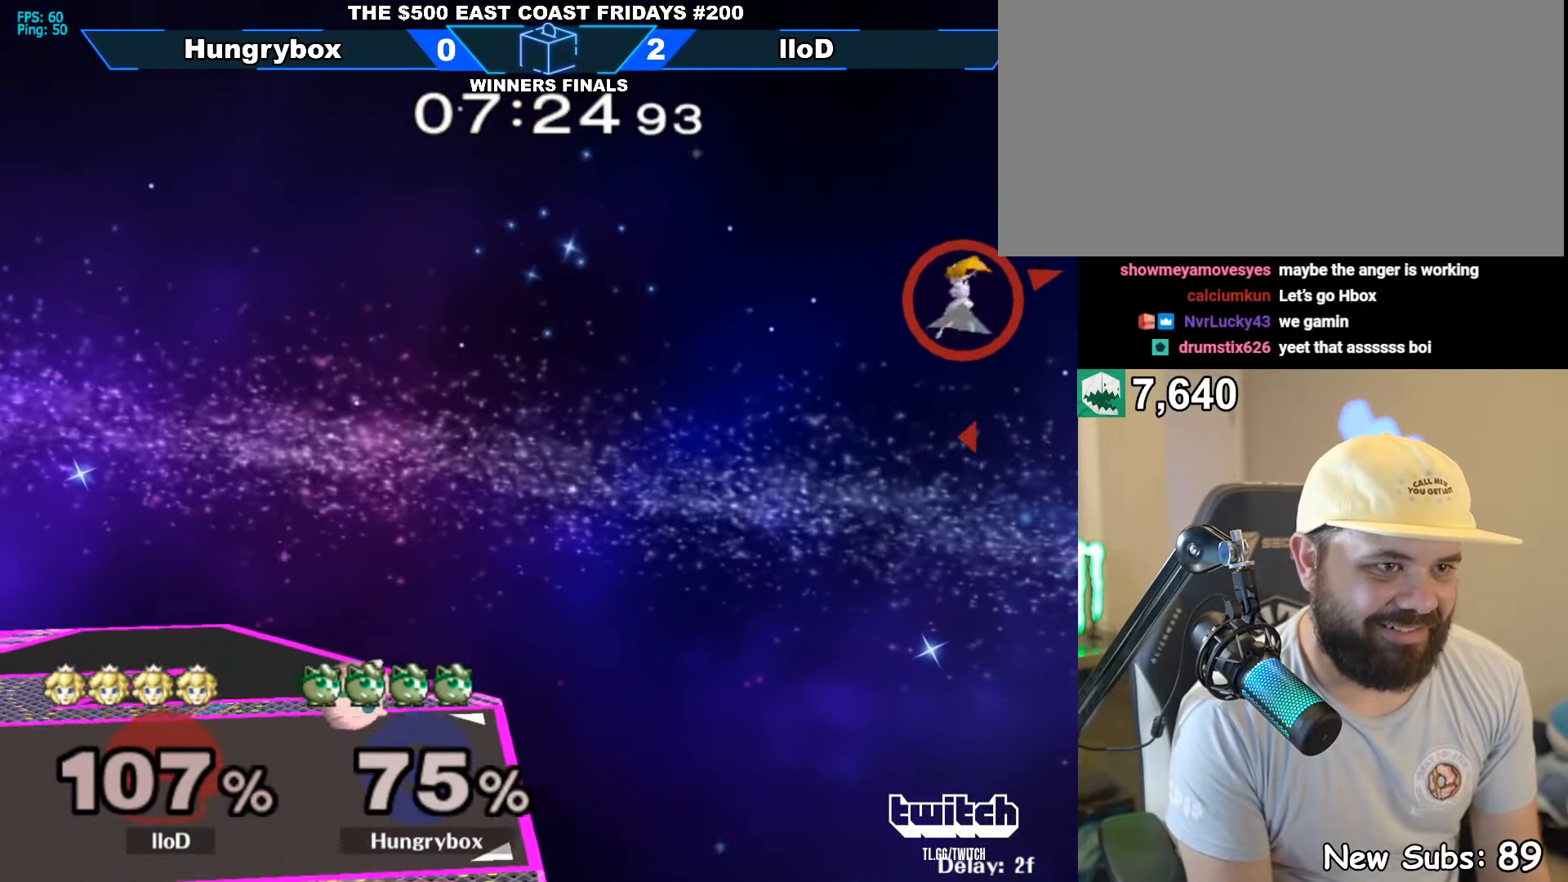
{"buttons": [], "left_stick": "right", "right_stick": "center", "events": [[83, "left_stick", "center"], [200, "left_stick", "left"], [316, "left_stick", "up-right"], [433, "left_stick", "right"]]}
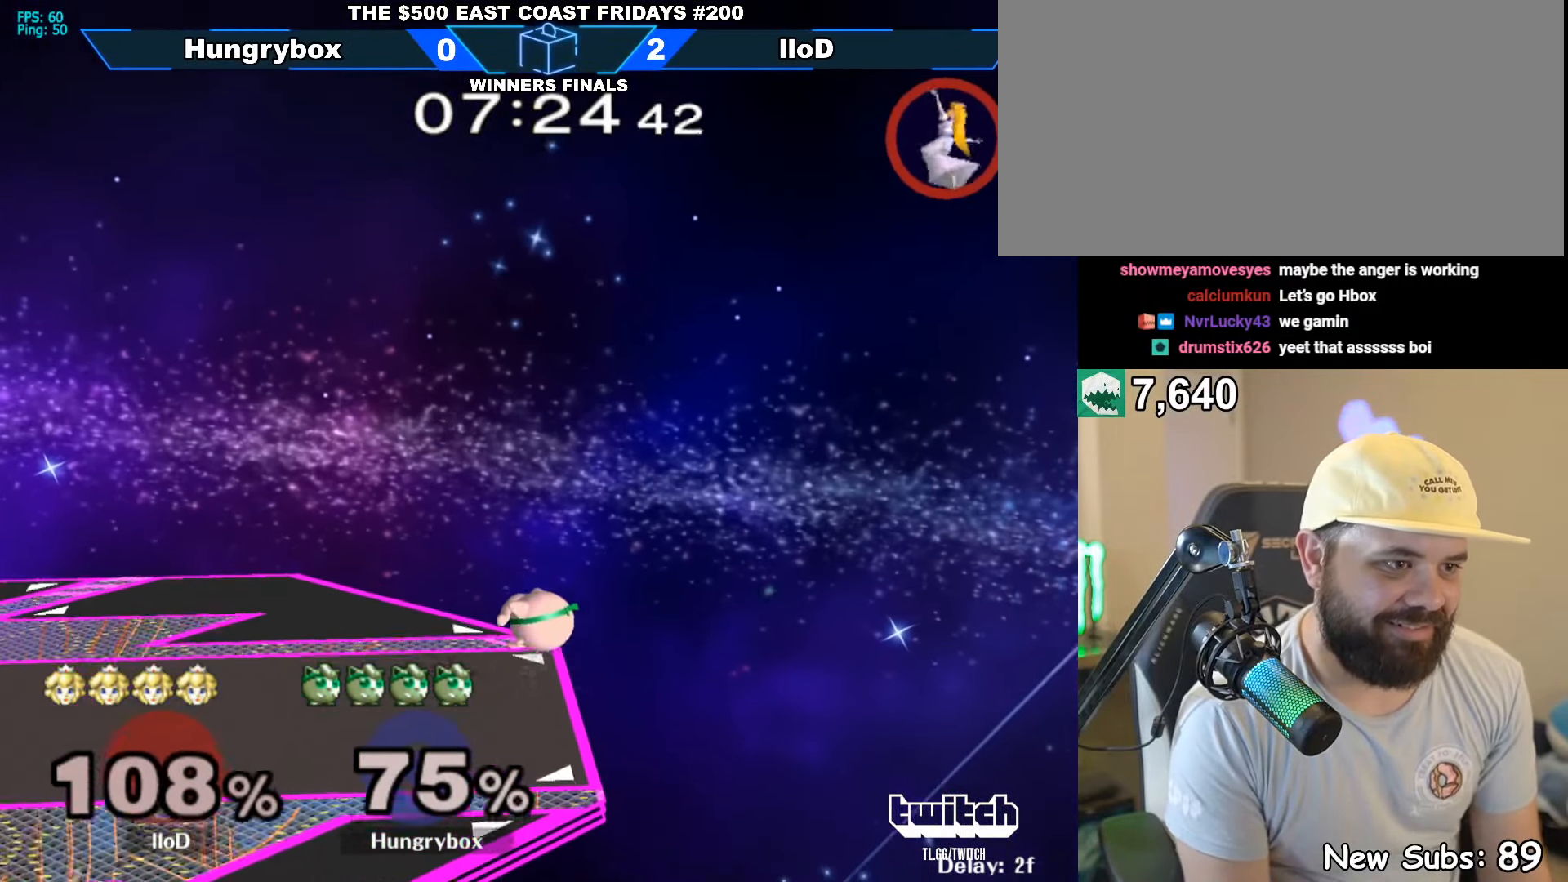
{"buttons": [], "left_stick": "right", "right_stick": "center", "events": [[166, "left_stick", "up-right"], [200, "right_stick", "right"], [316, "left_stick", "right"], [450, "right_stick", "center"]]}
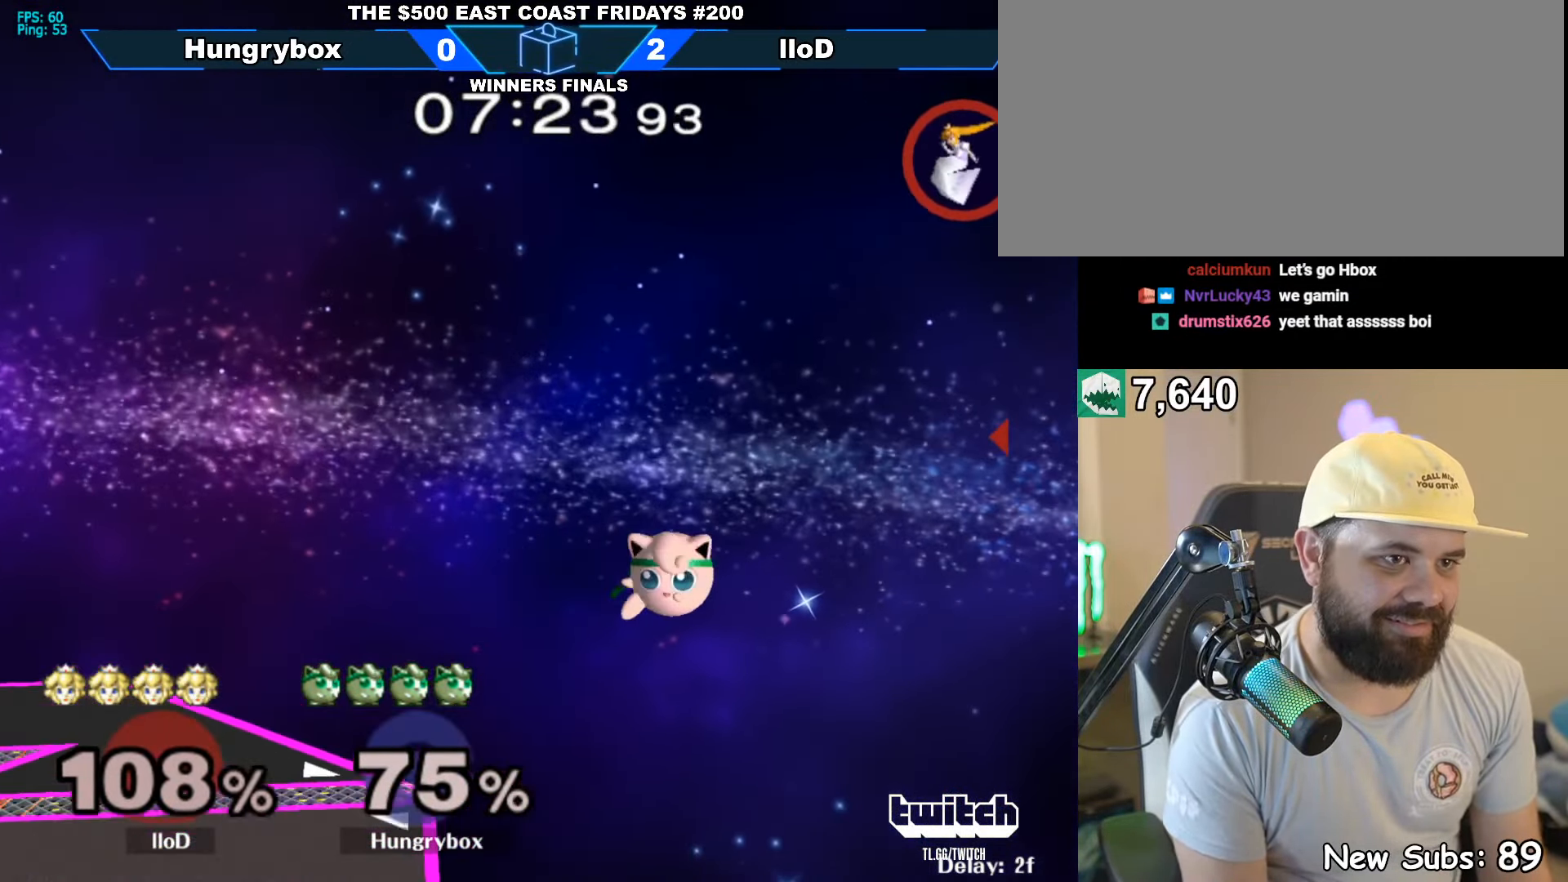
{"buttons": [], "left_stick": "left", "right_stick": "center", "events": [[33, "left_stick", "center"], [166, "left_stick", "up"], [233, "right_stick", "right"], [266, "left_stick", "center"], [366, "right_stick", "center"], [500, "left_stick", "left"]]}
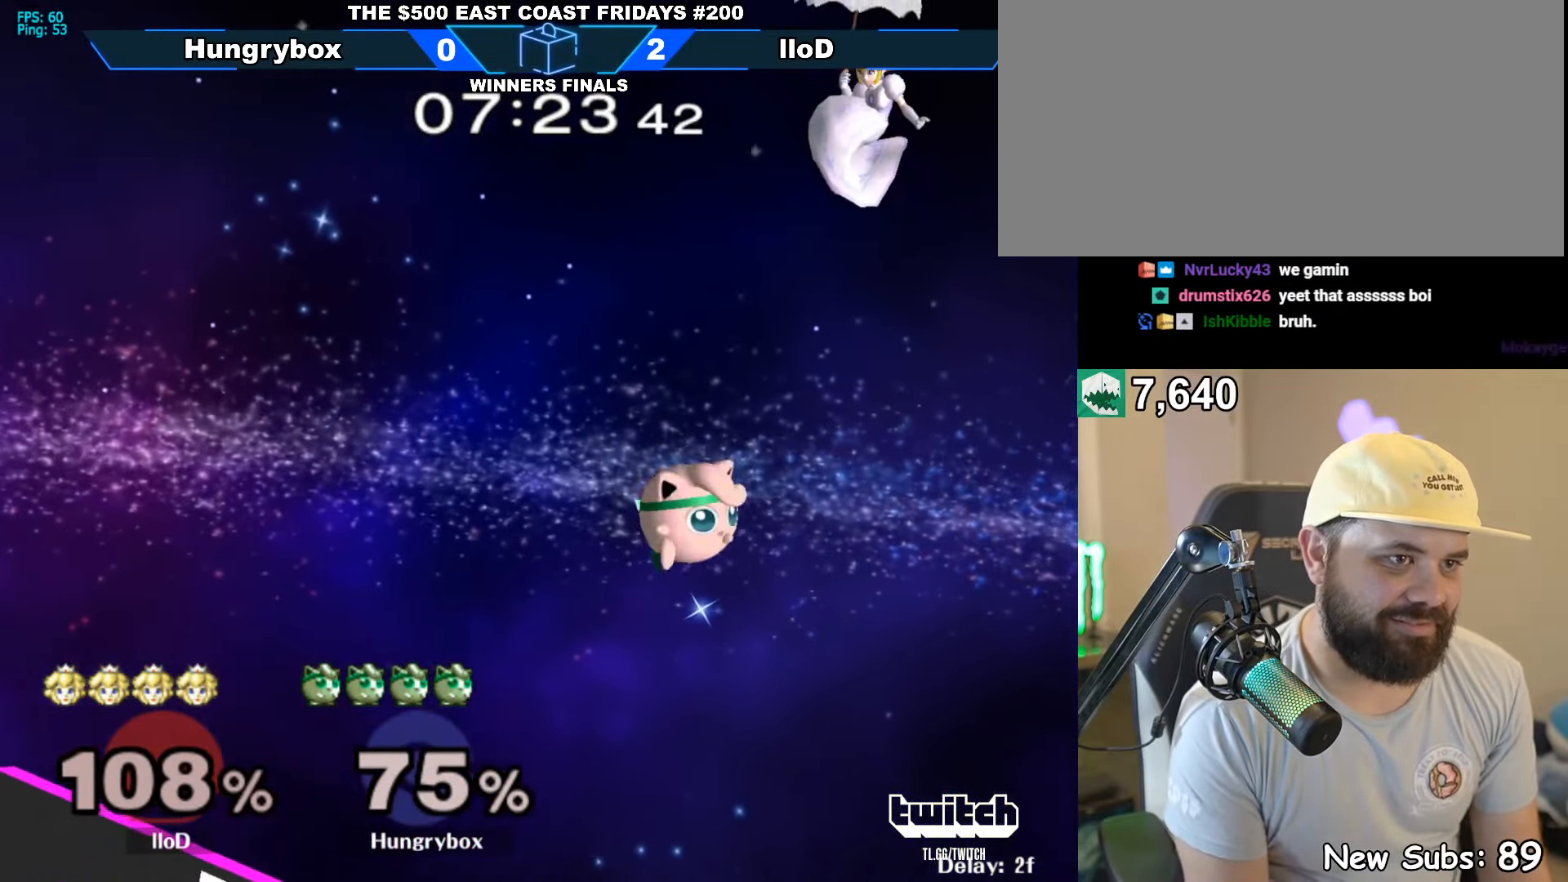
{"buttons": [], "left_stick": "center", "right_stick": "center", "events": [[233, "left_stick", "up"], [283, "right_stick", "right"], [300, "left_stick", "up-left"], [400, "left_stick", "center"], [400, "right_stick", "center"]]}